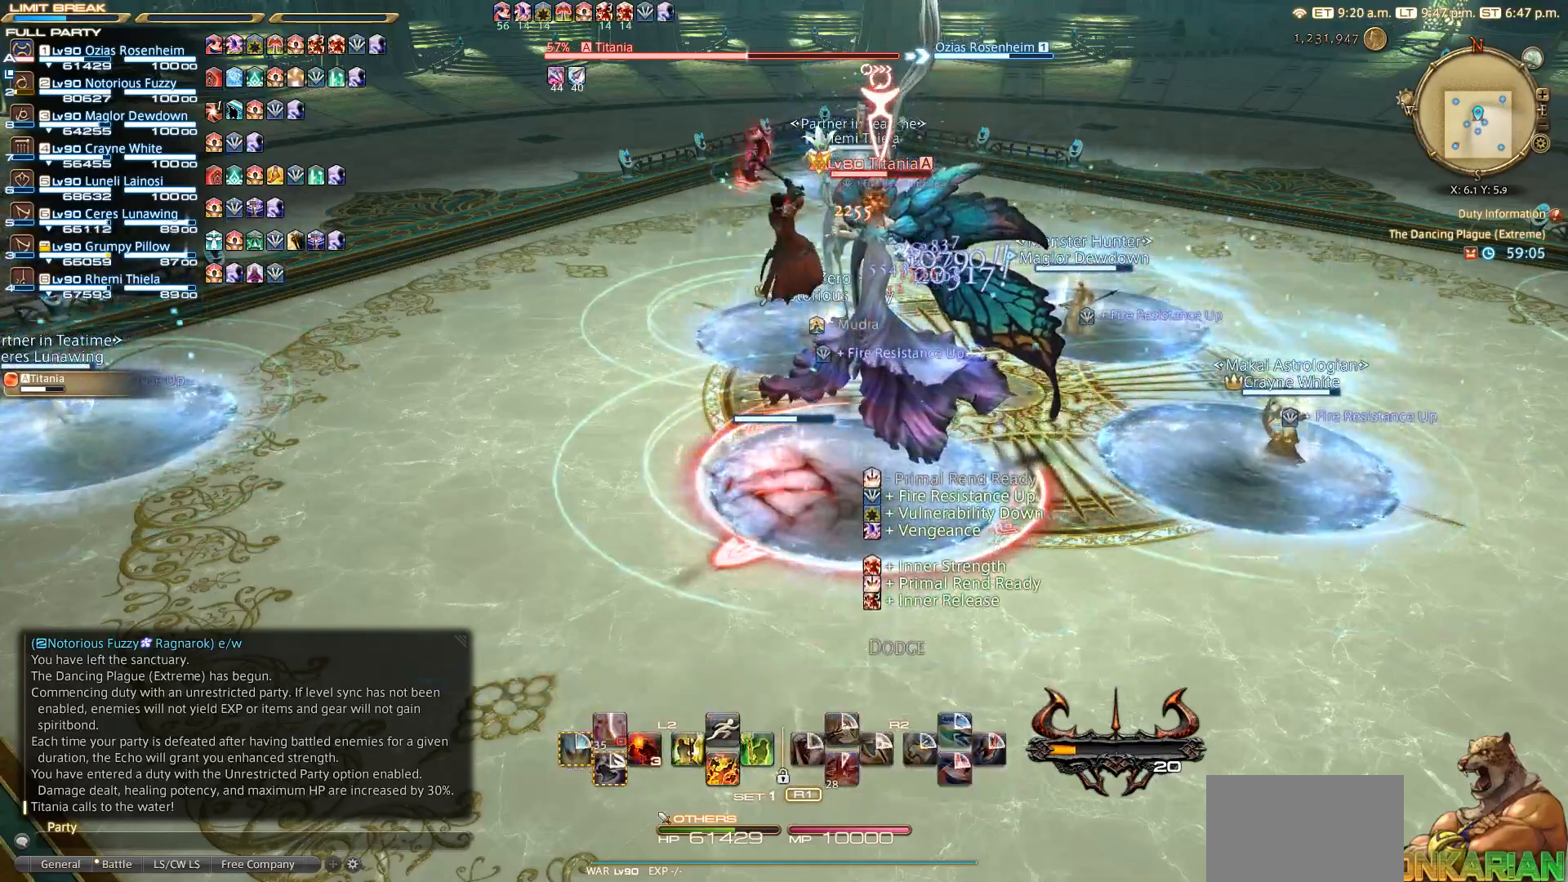
Gameplay with a controller (PlayStation layout); each line is a JSON object with the inputs held at the frame after it. "events" lists button and stick changes between this image and that frame as [ms after this image, input, new state], when the widget could be followed in between. Not read: R3.
{"buttons": ["L2"], "left_stick": "center", "right_stick": "center", "events": [[383, "L2", "down"]]}
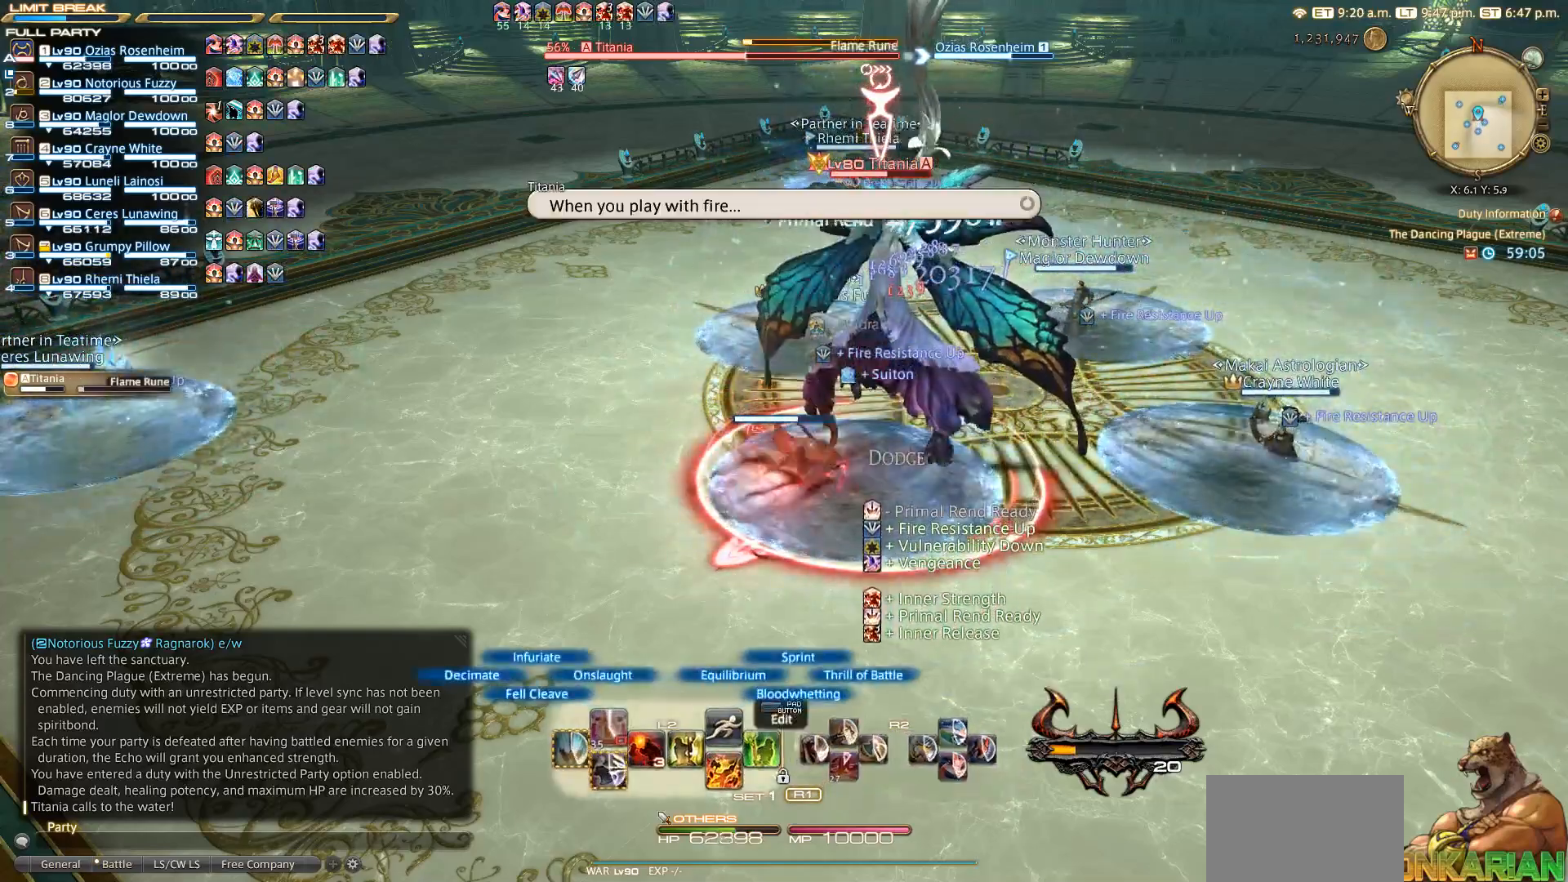
{"buttons": ["L2"], "left_stick": "center", "right_stick": "center", "events": [[150, "DPAD_DOWN", "down"], [250, "DPAD_DOWN", "up"], [367, "DPAD_DOWN", "down"], [467, "DPAD_DOWN", "up"]]}
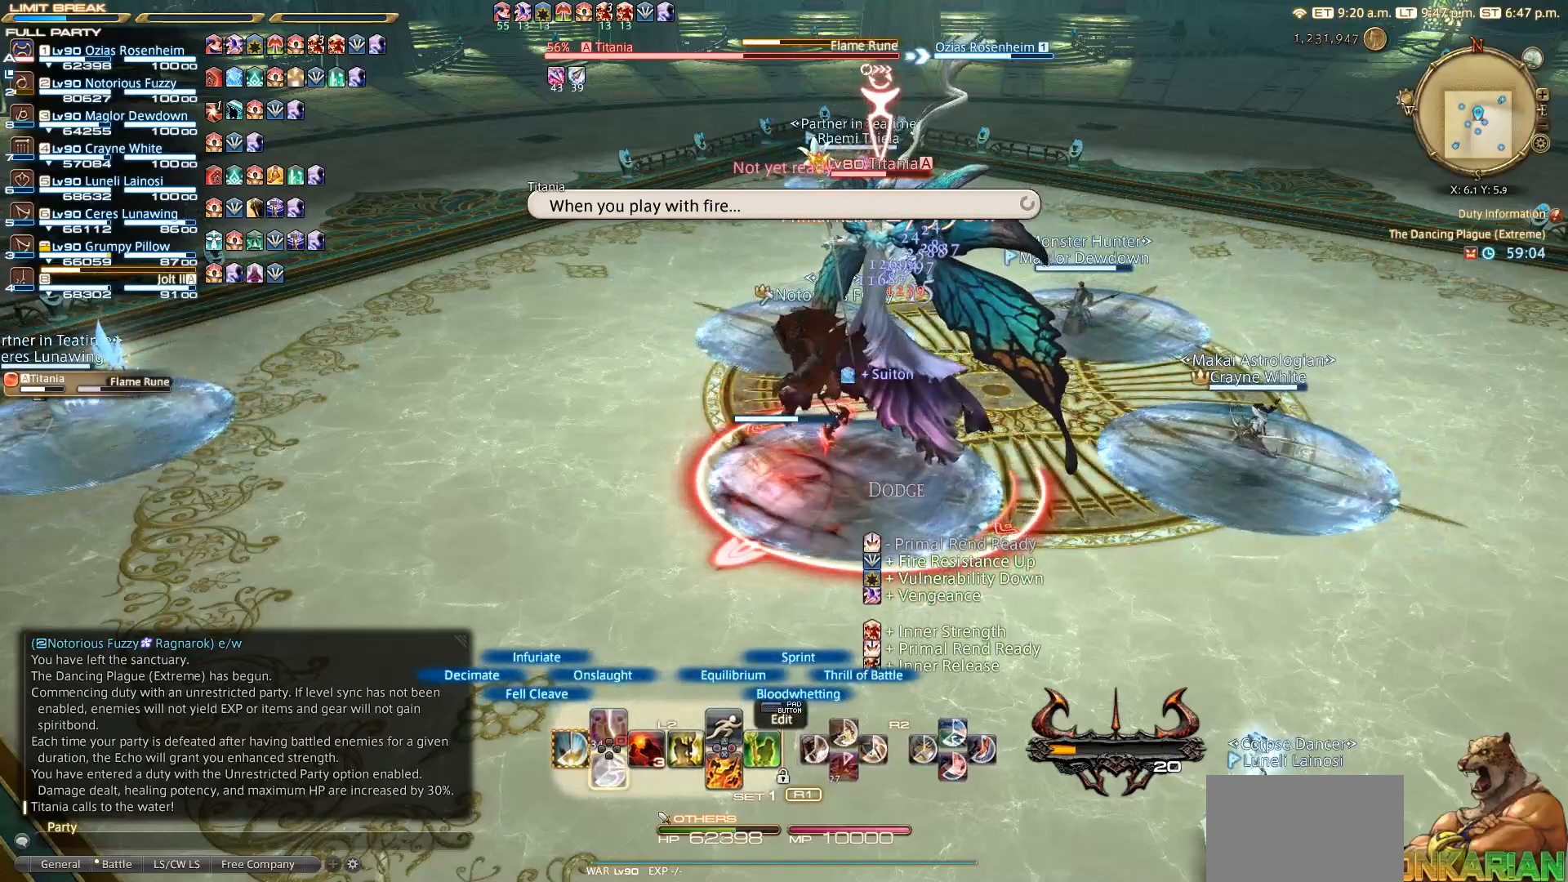
{"buttons": ["L2"], "left_stick": "center", "right_stick": "center", "events": [[17, "DPAD_DOWN", "down"], [267, "DPAD_DOWN", "up"], [350, "DPAD_DOWN", "down"], [367, "DPAD_DOWN", "up"]]}
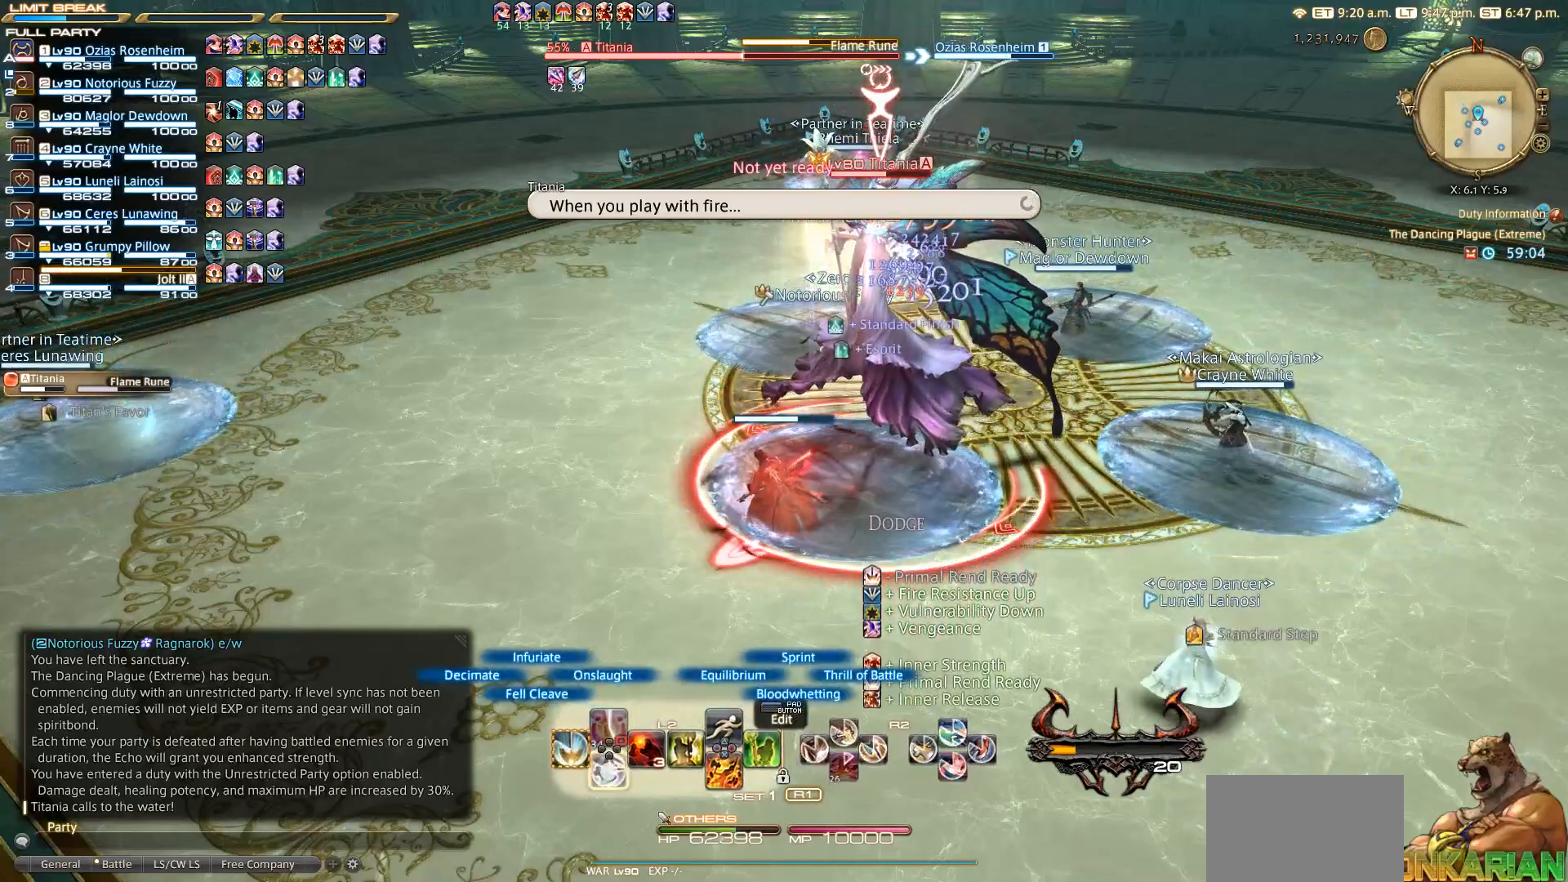
{"buttons": ["L2", "DPAD_DOWN"], "left_stick": "center", "right_stick": "center", "events": [[67, "DPAD_DOWN", "down"], [167, "DPAD_DOWN", "up"], [250, "DPAD_DOWN", "down"], [267, "DPAD_DOWN", "up"], [467, "DPAD_DOWN", "down"]]}
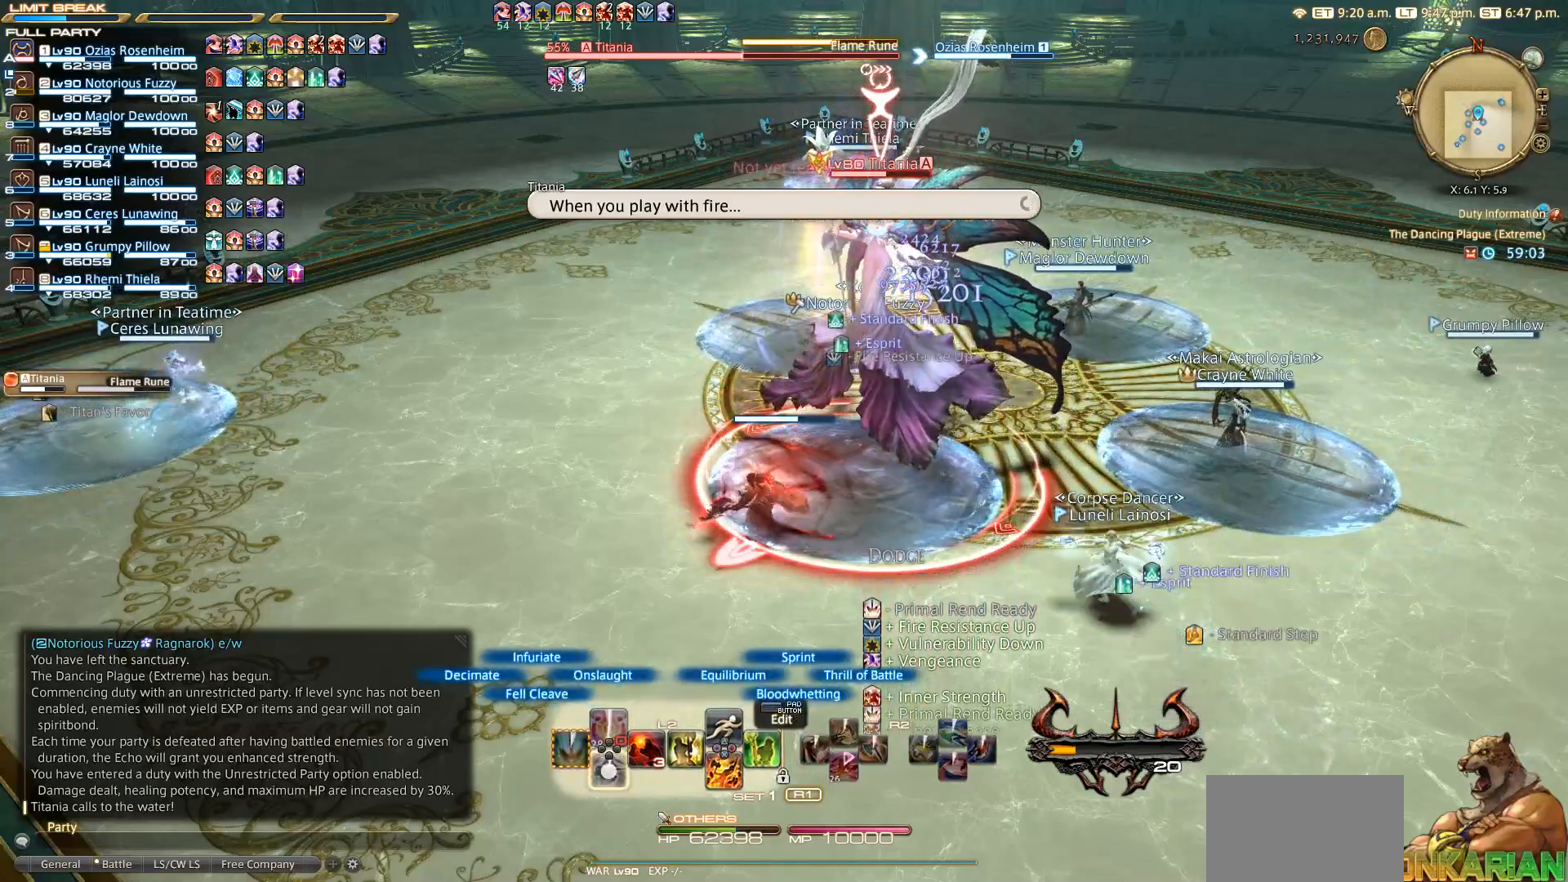
{"buttons": ["L2"], "left_stick": "center", "right_stick": "center", "events": [[17, "DPAD_DOWN", "up"], [117, "DPAD_DOWN", "down"], [133, "DPAD_DOWN", "up"], [367, "DPAD_DOWN", "down"], [433, "DPAD_DOWN", "up"]]}
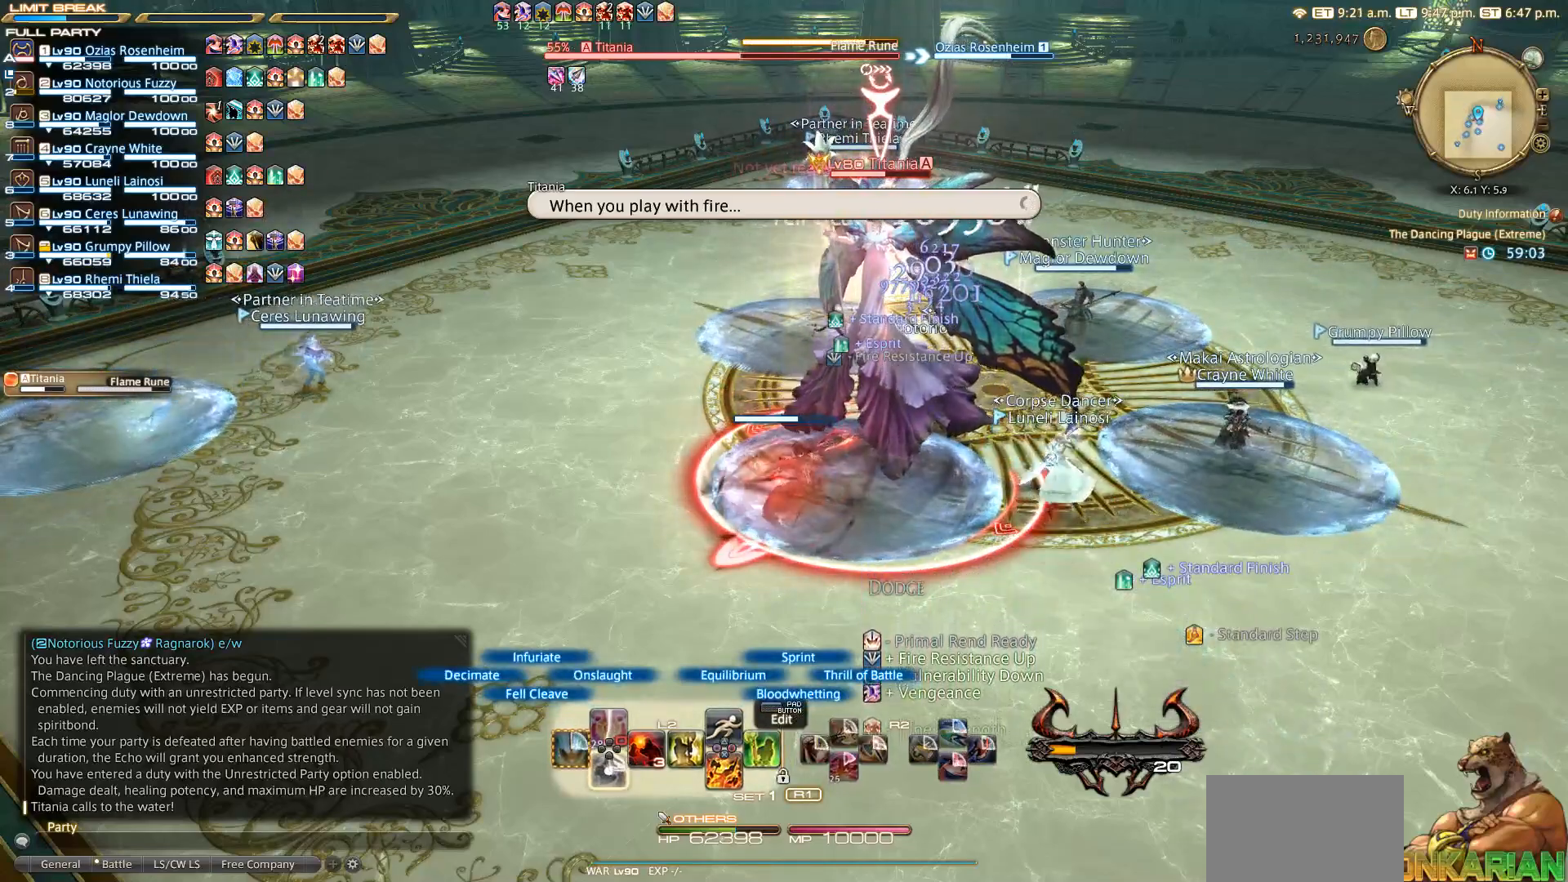
{"buttons": ["L2"], "left_stick": "center", "right_stick": "right", "events": [[217, "right_stick", "right"], [267, "DPAD_DOWN", "down"], [350, "DPAD_DOWN", "up"], [400, "DPAD_DOWN", "down"], [483, "DPAD_DOWN", "up"]]}
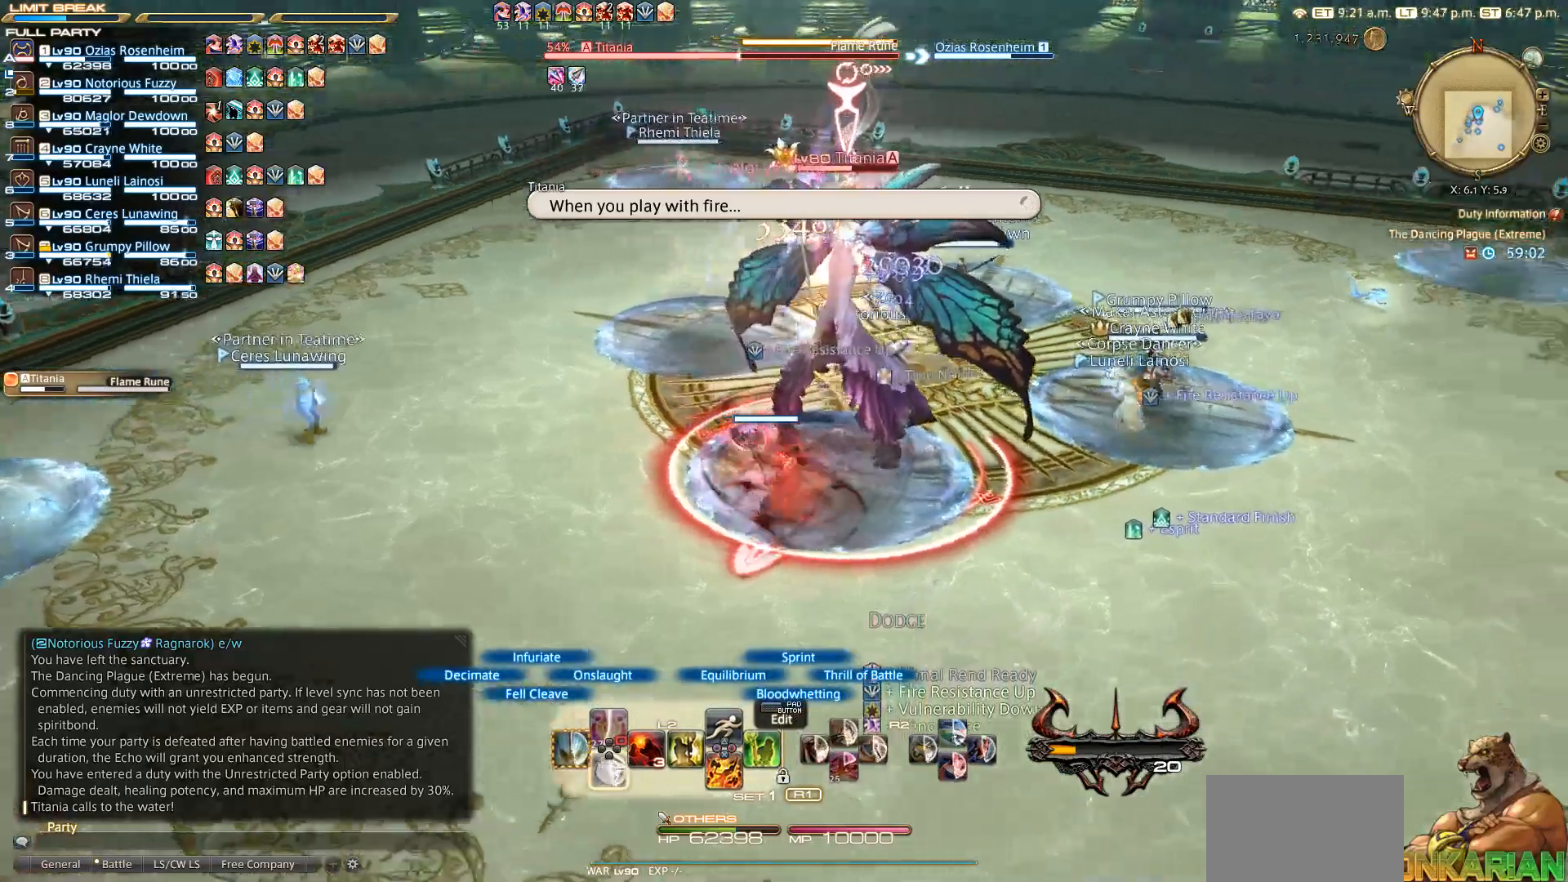
{"buttons": ["L2"], "left_stick": "center", "right_stick": "right", "events": [[67, "DPAD_DOWN", "down"], [133, "DPAD_DOWN", "up"]]}
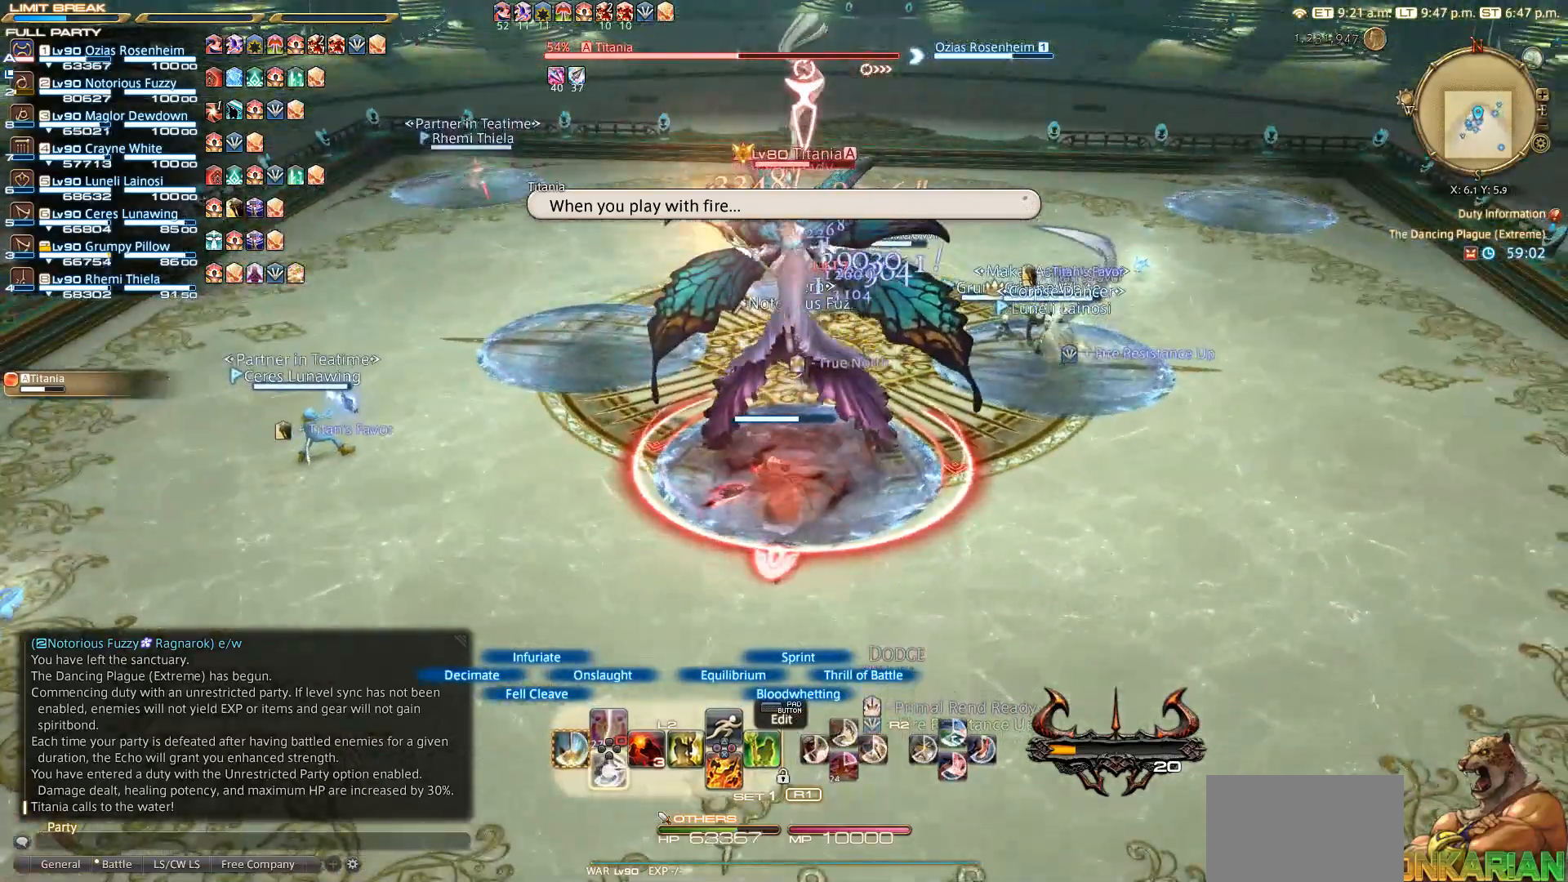
{"buttons": ["L2"], "left_stick": "center", "right_stick": "center", "events": [[267, "DPAD_DOWN", "down"], [317, "DPAD_DOWN", "up"], [350, "right_stick", "center"], [400, "DPAD_DOWN", "down"], [467, "DPAD_DOWN", "up"]]}
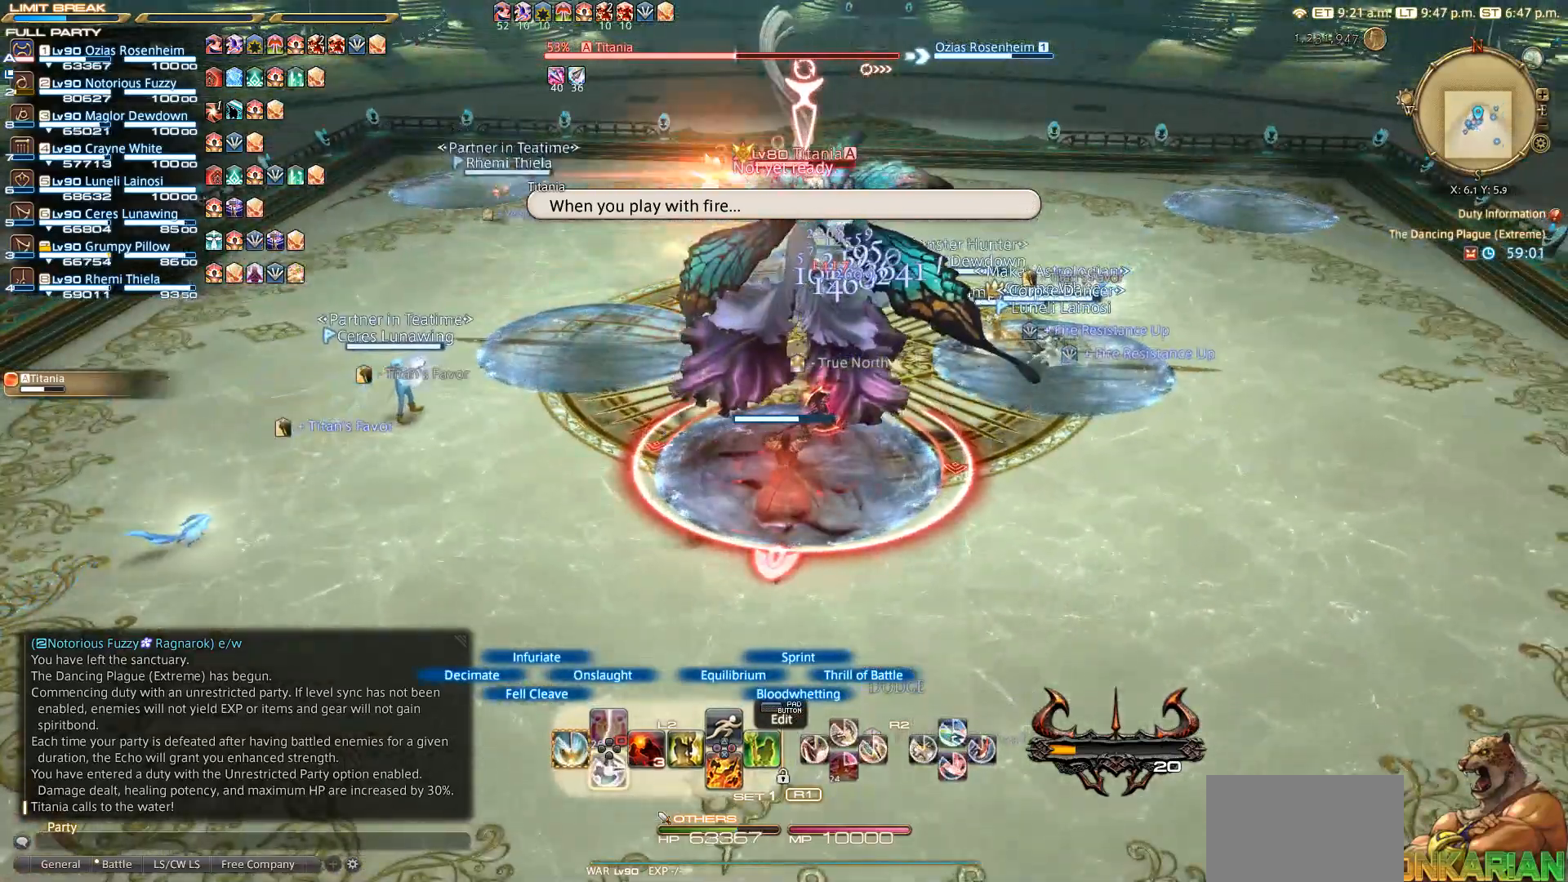
{"buttons": ["L2", "DPAD_DOWN"], "left_stick": "center", "right_stick": "center", "events": [[67, "DPAD_DOWN", "down"], [183, "DPAD_DOWN", "up"], [367, "DPAD_DOWN", "down"]]}
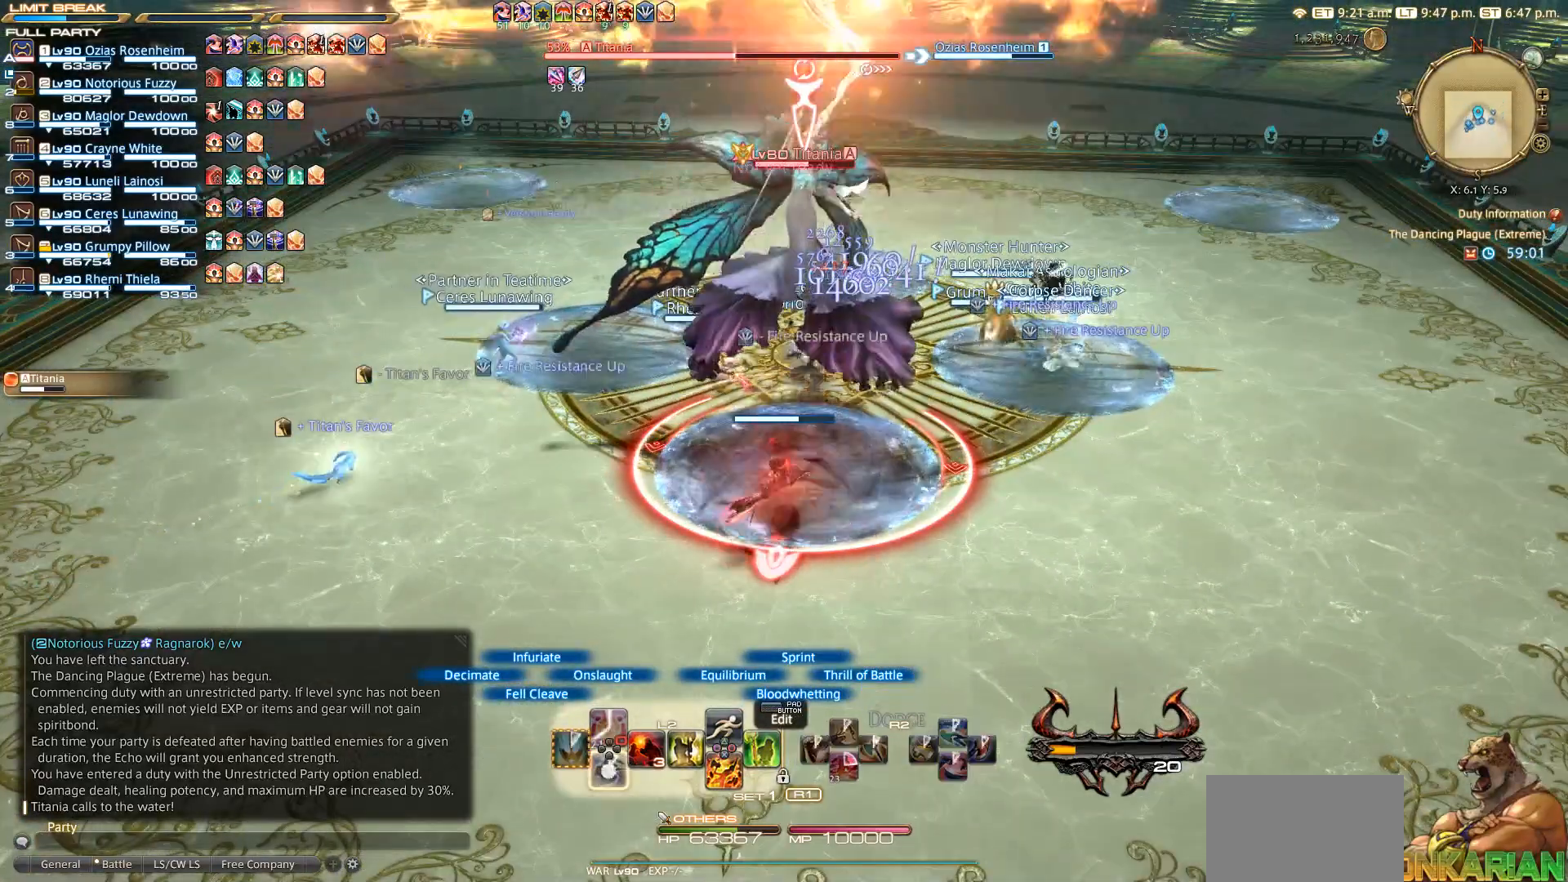
{"buttons": ["L2"], "left_stick": "center", "right_stick": "center", "events": [[67, "DPAD_DOWN", "up"], [167, "DPAD_DOWN", "down"], [267, "DPAD_DOWN", "up"]]}
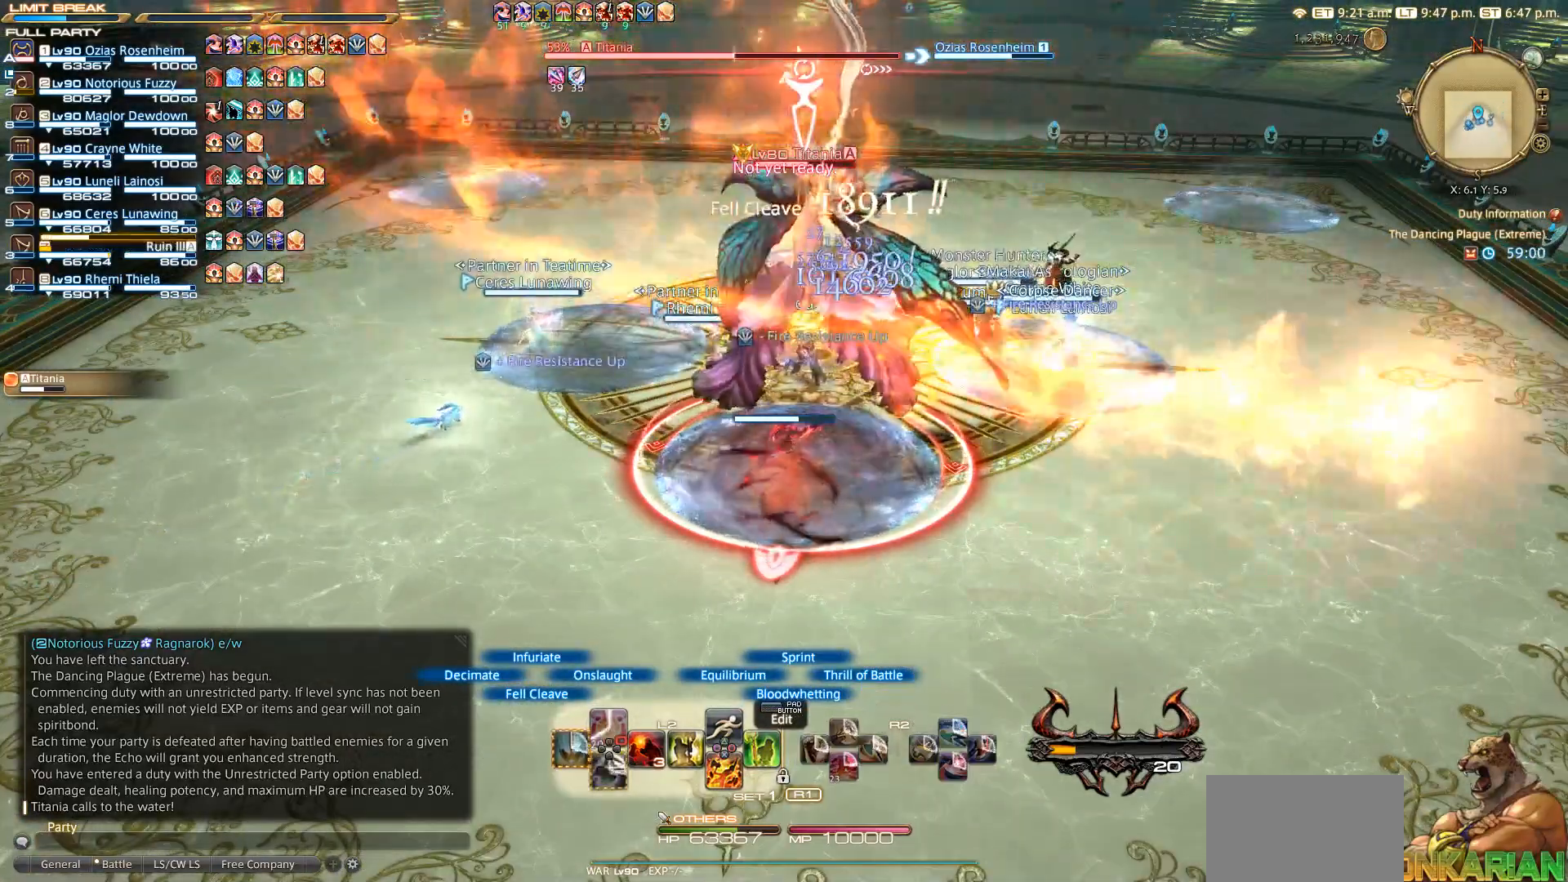
{"buttons": ["L2", "DPAD_DOWN"], "left_stick": "center", "right_stick": "center", "events": [[267, "DPAD_DOWN", "down"]]}
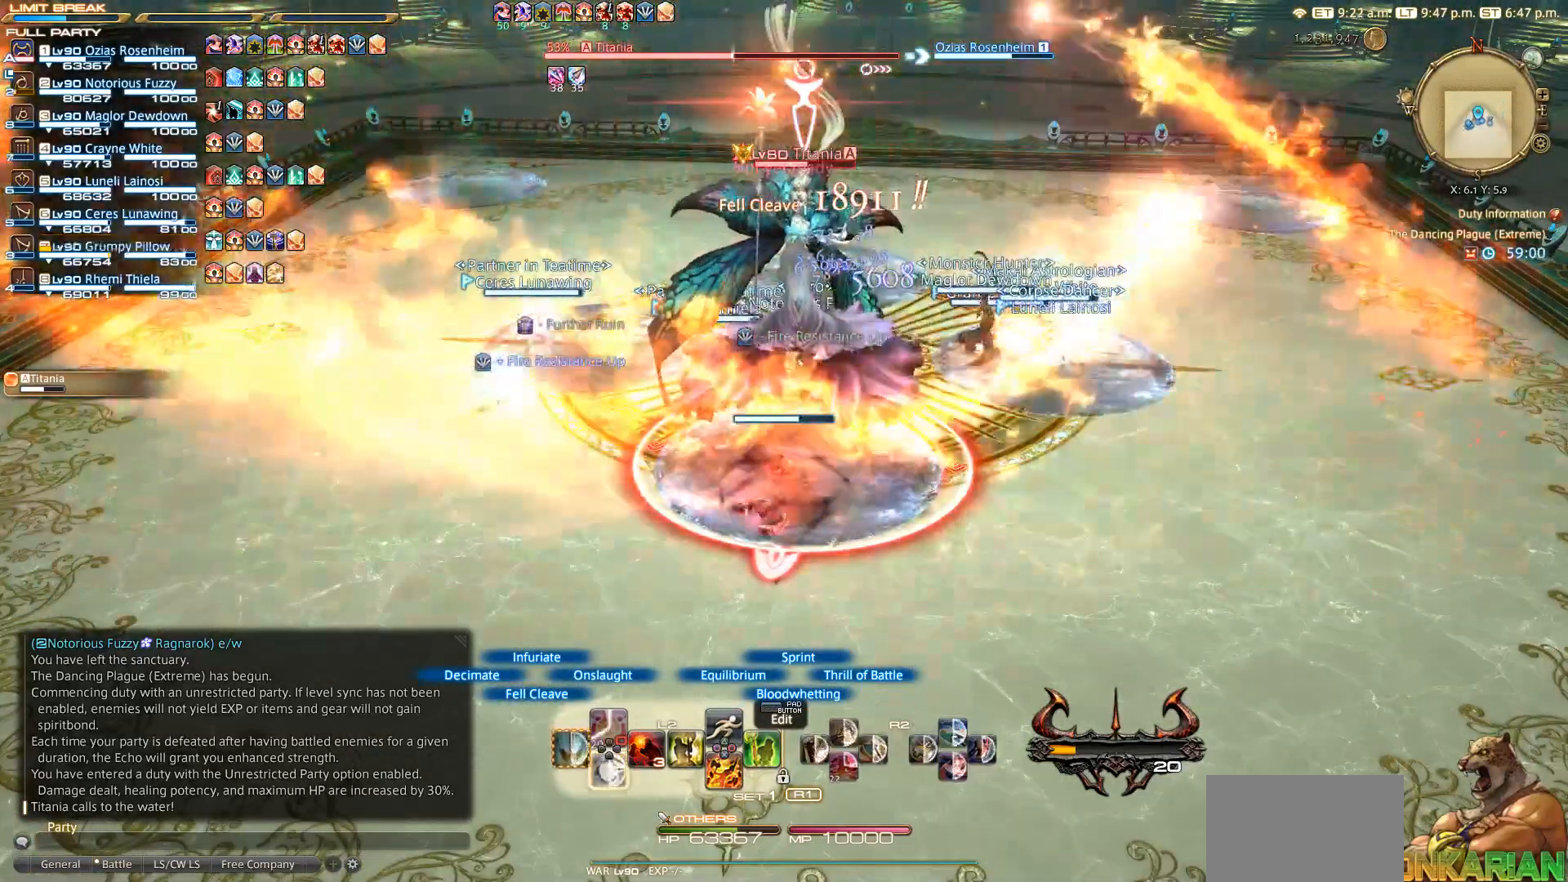
{"buttons": ["L2"], "left_stick": "center", "right_stick": "center", "events": [[183, "DPAD_DOWN", "up"], [367, "DPAD_DOWN", "down"], [467, "DPAD_DOWN", "up"]]}
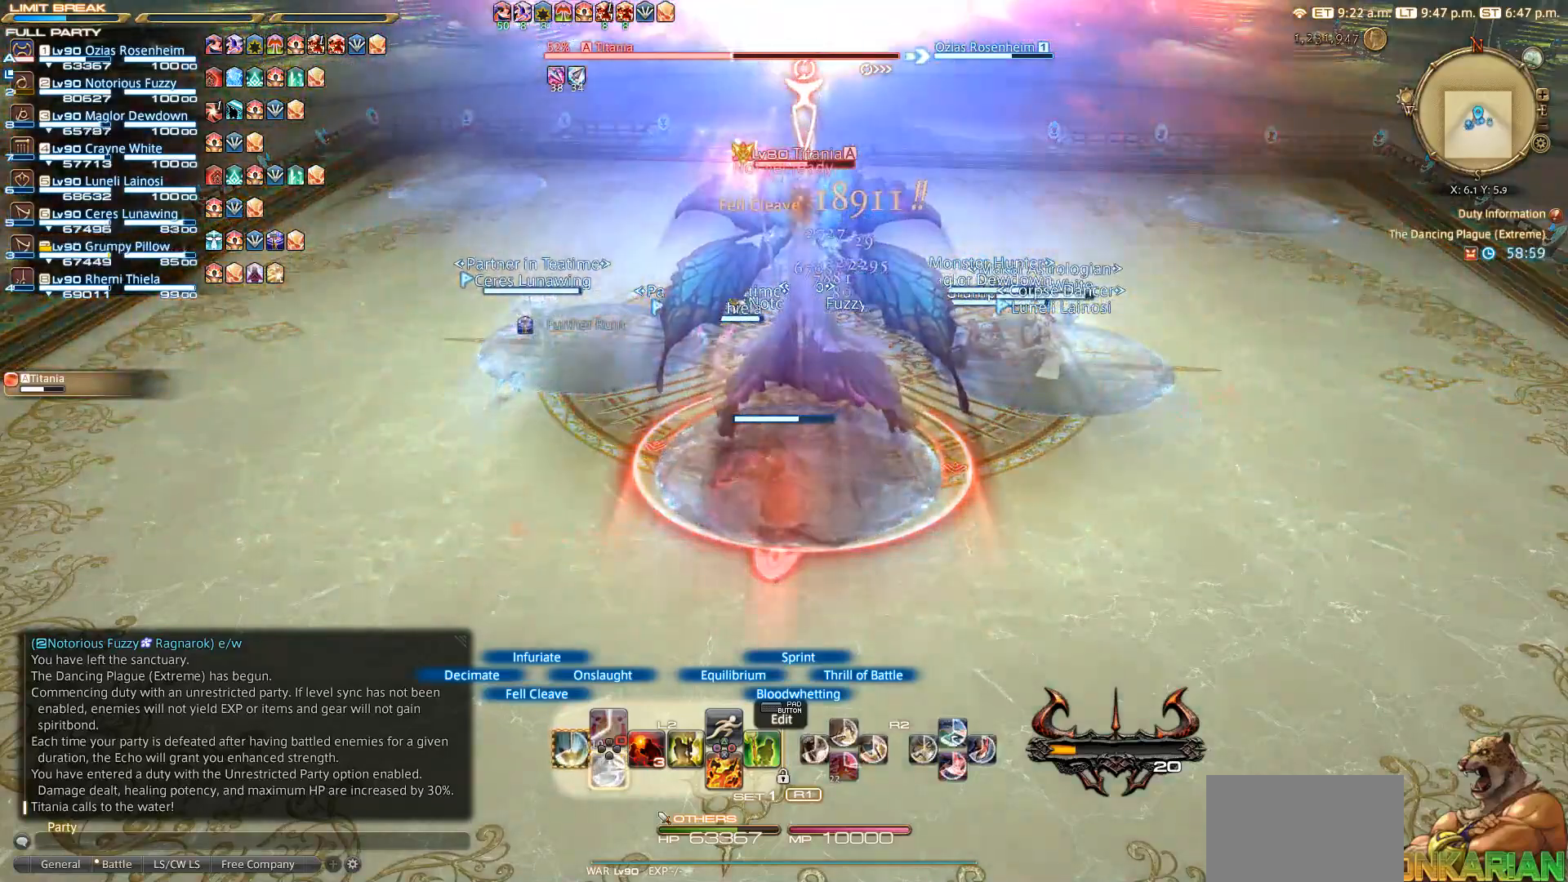
{"buttons": ["L2", "DPAD_DOWN"], "left_stick": "center", "right_stick": "center", "events": [[467, "DPAD_DOWN", "down"]]}
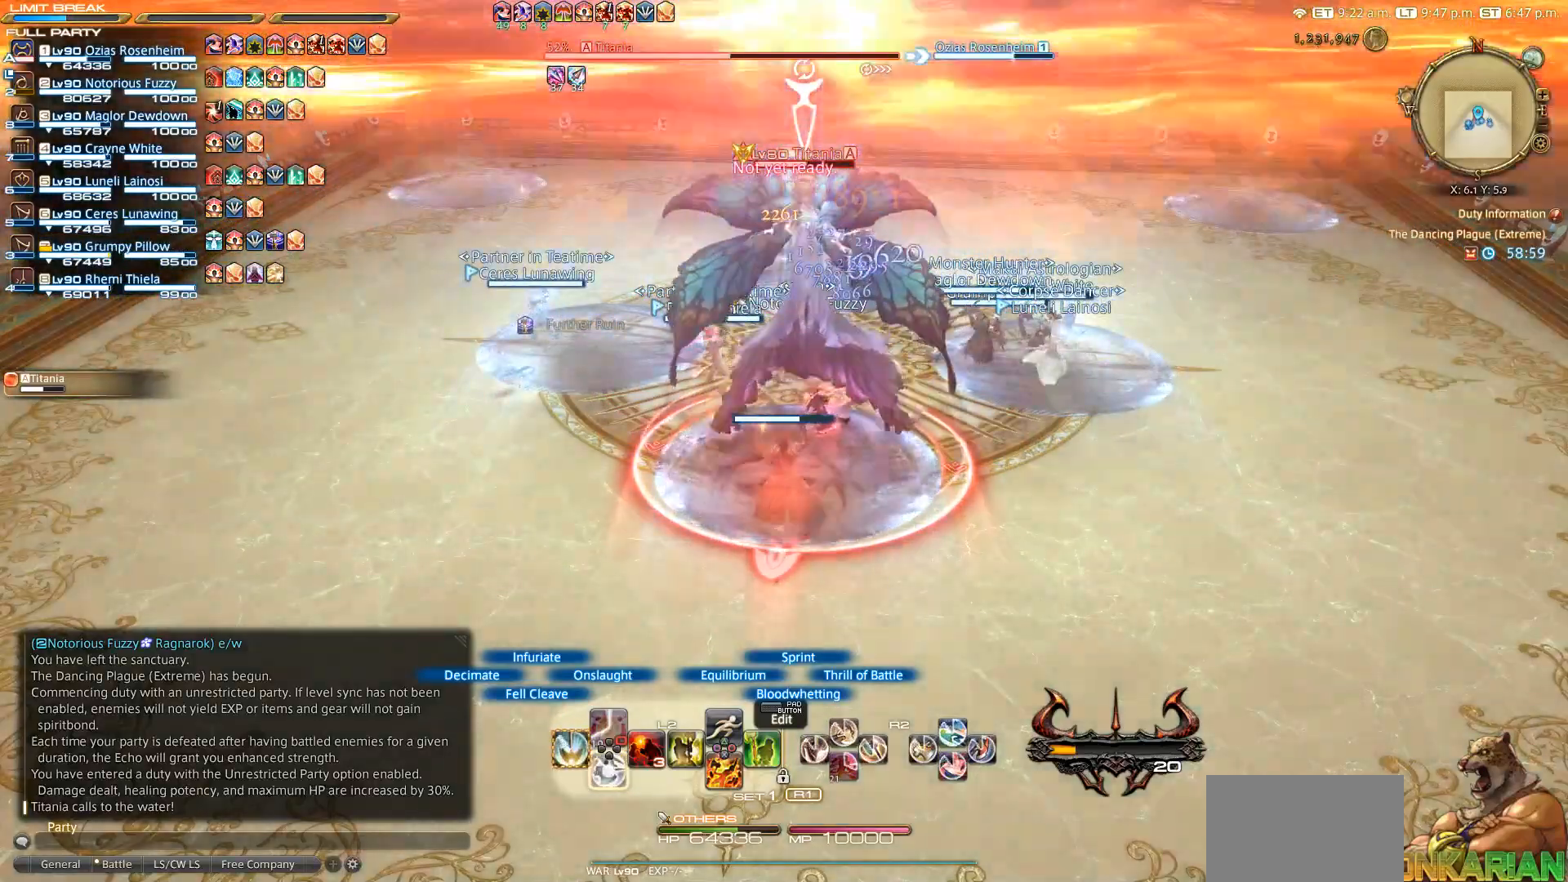
{"buttons": ["L2"], "left_stick": "center", "right_stick": "center", "events": [[67, "DPAD_DOWN", "up"], [267, "DPAD_DOWN", "down"], [367, "DPAD_DOWN", "up"]]}
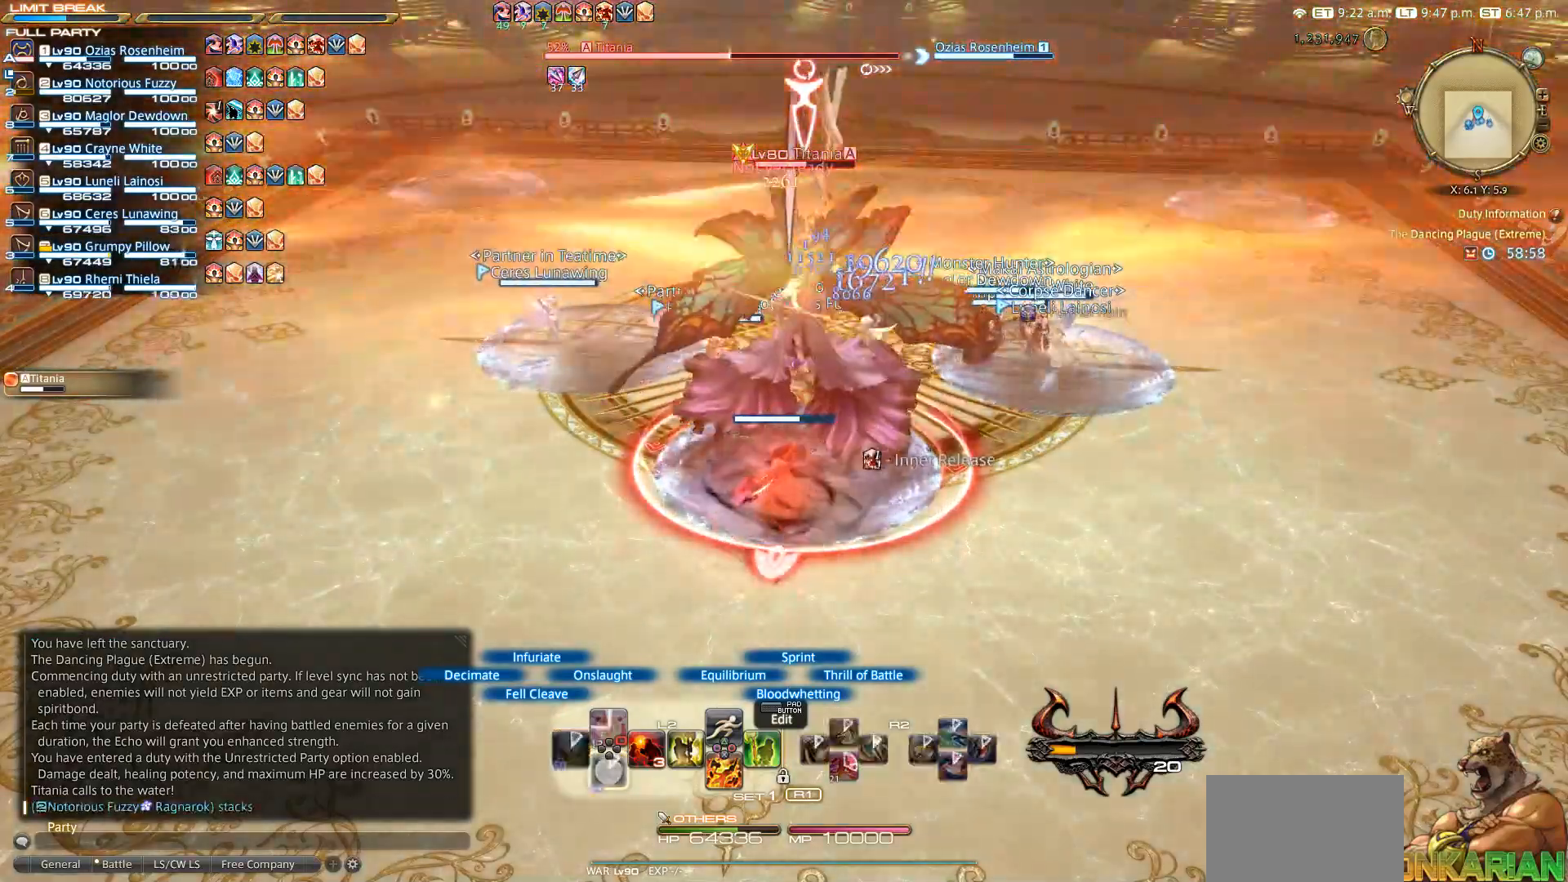
{"buttons": ["L2"], "left_stick": "center", "right_stick": "center", "events": [[67, "DPAD_DOWN", "down"], [167, "DPAD_DOWN", "up"]]}
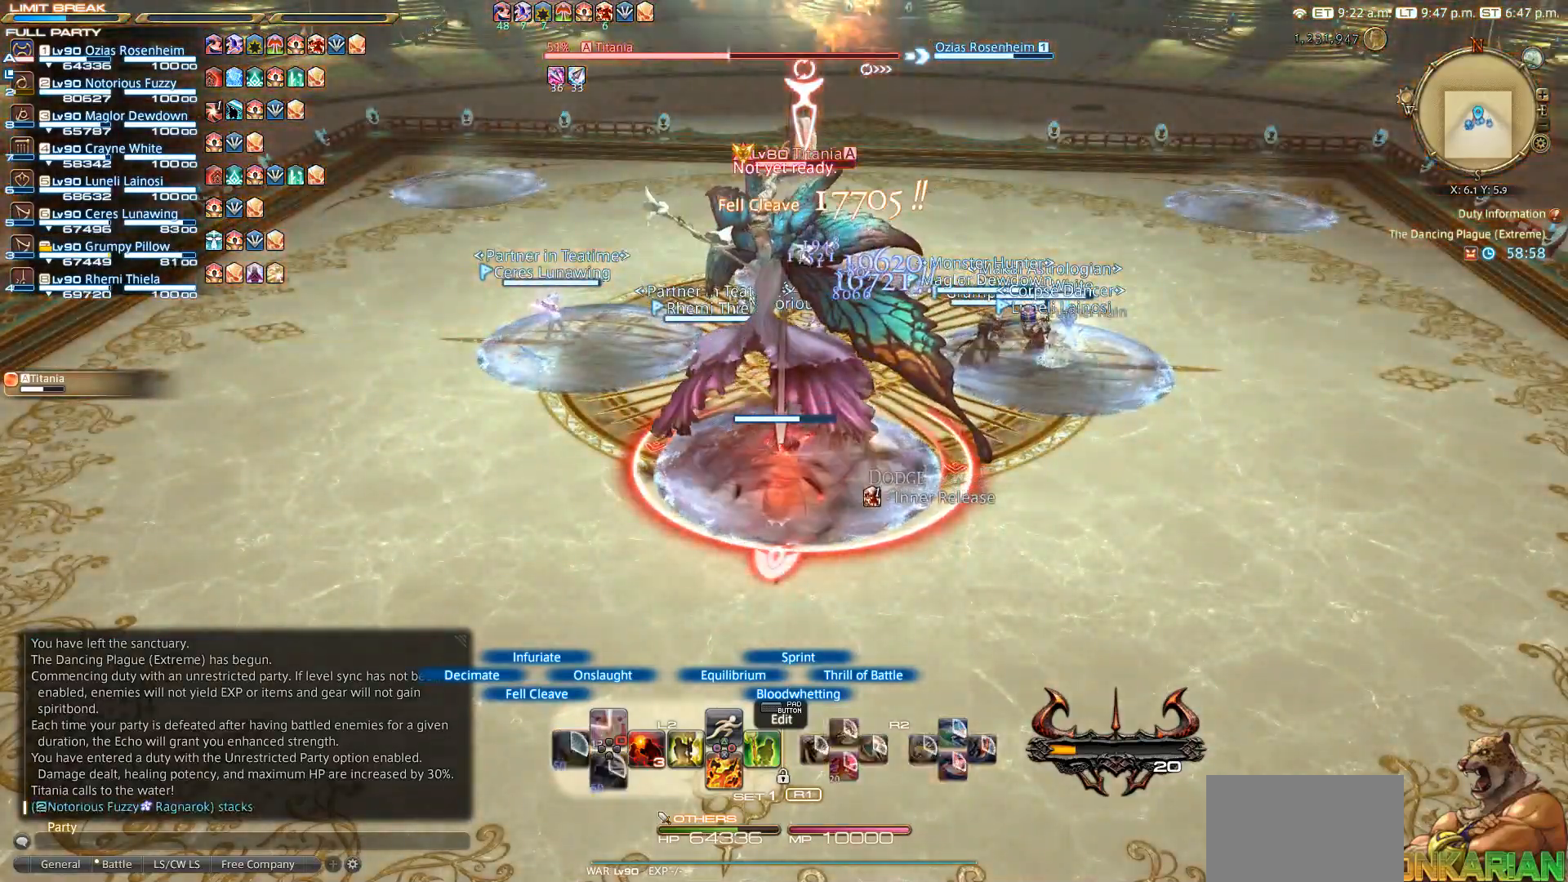
{"buttons": ["L2"], "left_stick": "center", "right_stick": "center", "events": []}
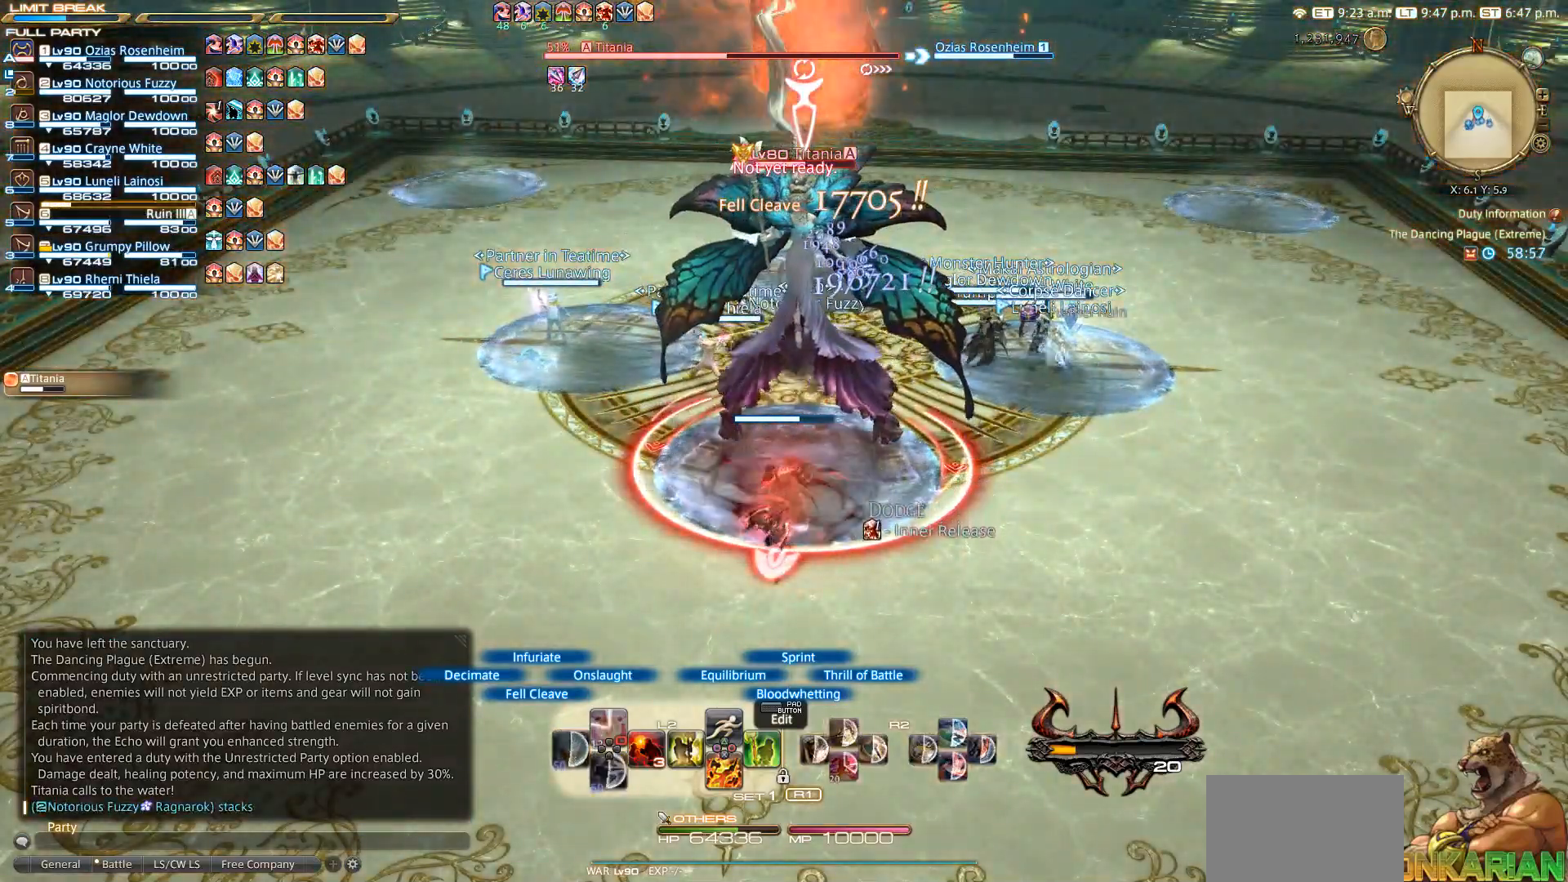
{"buttons": ["L2"], "left_stick": "center", "right_stick": "center", "events": [[150, "DPAD_DOWN", "down"], [167, "DPAD_DOWN", "up"], [267, "DPAD_DOWN", "down"], [383, "DPAD_DOWN", "up"]]}
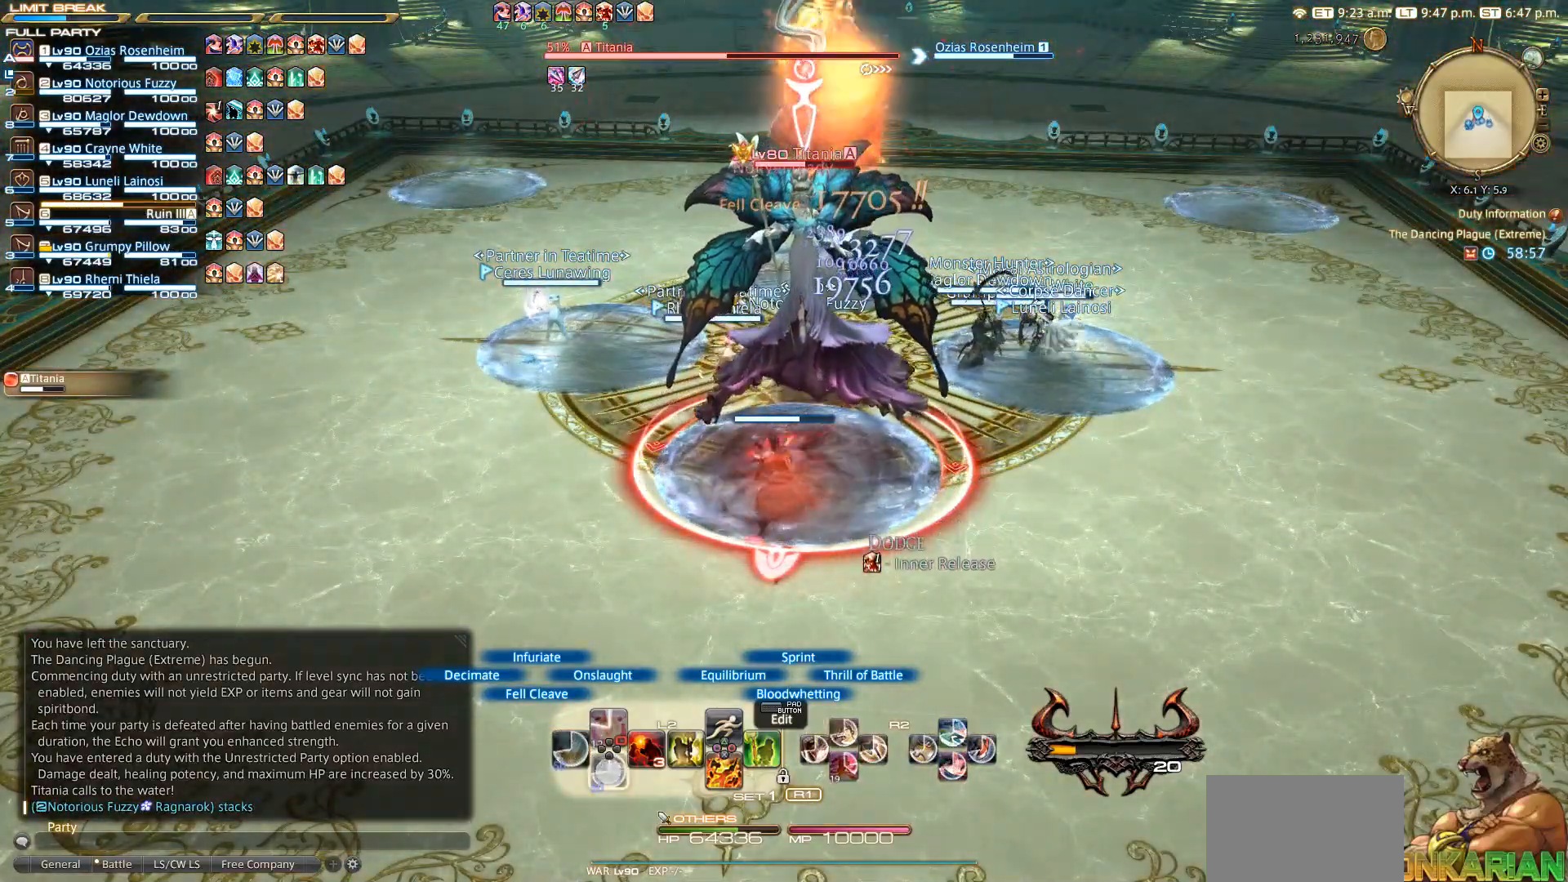
{"buttons": [], "left_stick": "center", "right_stick": "center", "events": [[67, "DPAD_DOWN", "down"], [83, "DPAD_DOWN", "up"], [183, "DPAD_DOWN", "down"], [267, "DPAD_DOWN", "up"], [467, "L2", "up"]]}
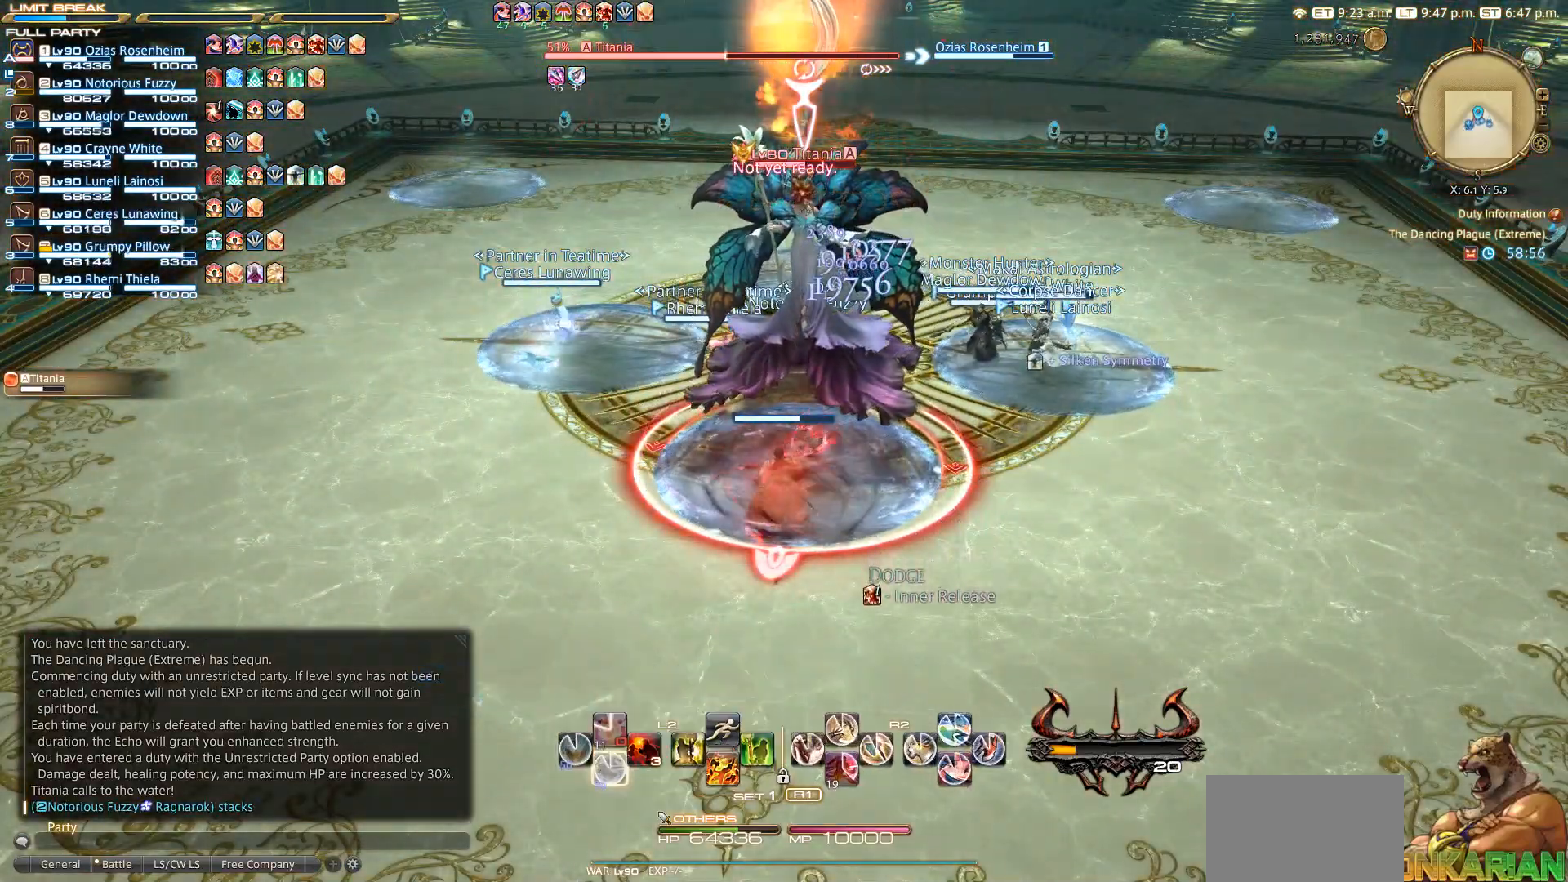
{"buttons": ["SQUARE", "R2"], "left_stick": "center", "right_stick": "center", "events": [[200, "R2", "down"], [250, "SQUARE", "down"], [367, "SQUARE", "up"], [467, "SQUARE", "down"]]}
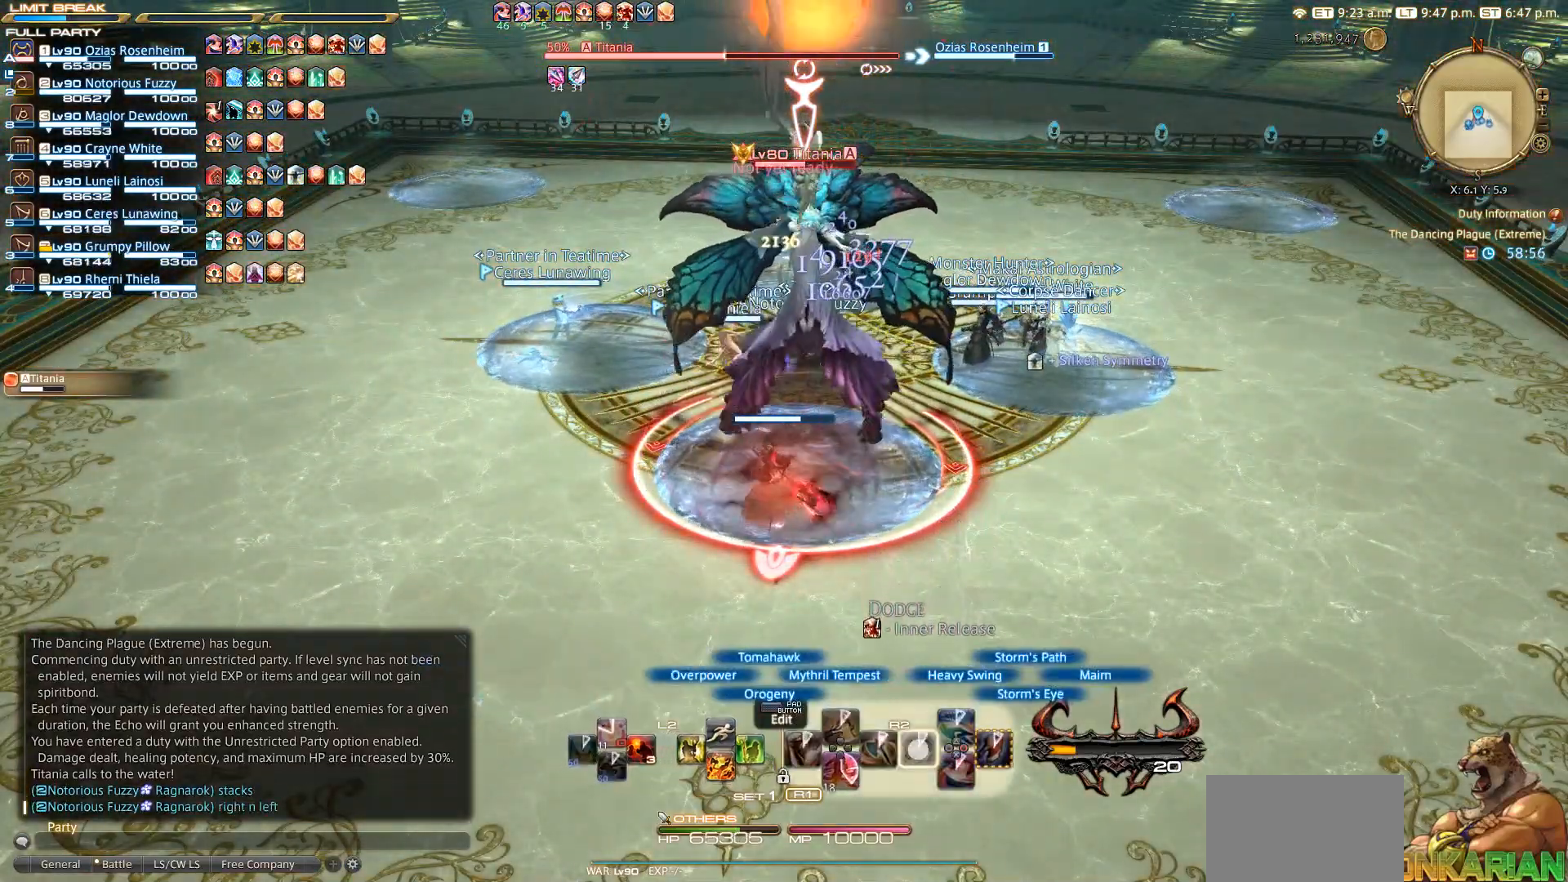
{"buttons": ["R2"], "left_stick": "center", "right_stick": "center", "events": [[67, "SQUARE", "up"], [150, "SQUARE", "down"], [167, "SQUARE", "up"], [450, "CIRCLE", "down"], [467, "CIRCLE", "up"]]}
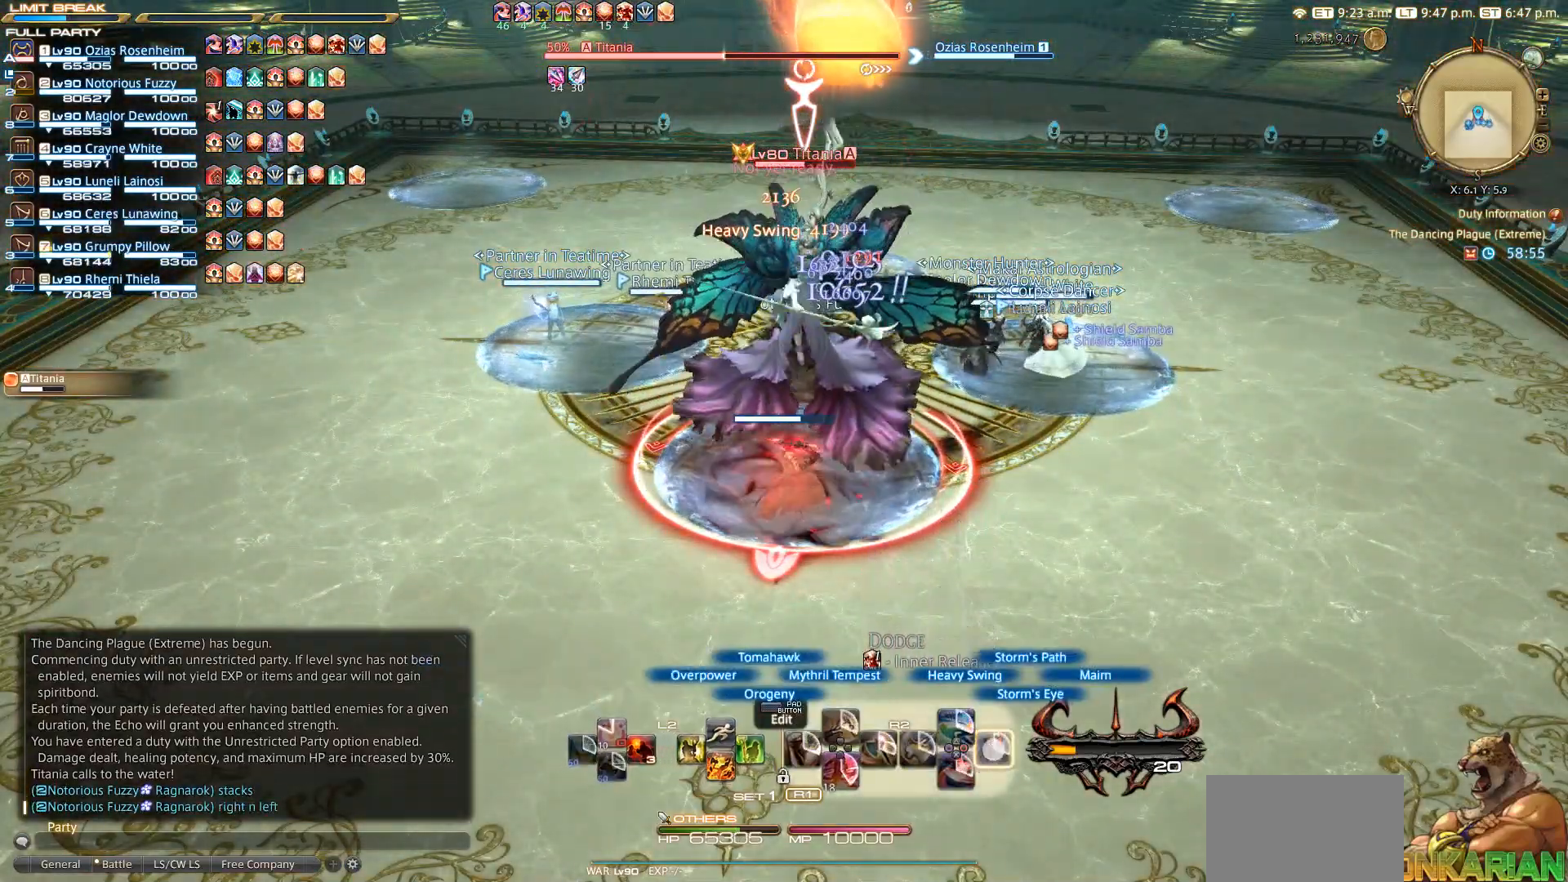
{"buttons": ["R2"], "left_stick": "center", "right_stick": "center", "events": [[67, "CIRCLE", "down"], [167, "CIRCLE", "up"], [267, "CIRCLE", "down"], [350, "CIRCLE", "up"]]}
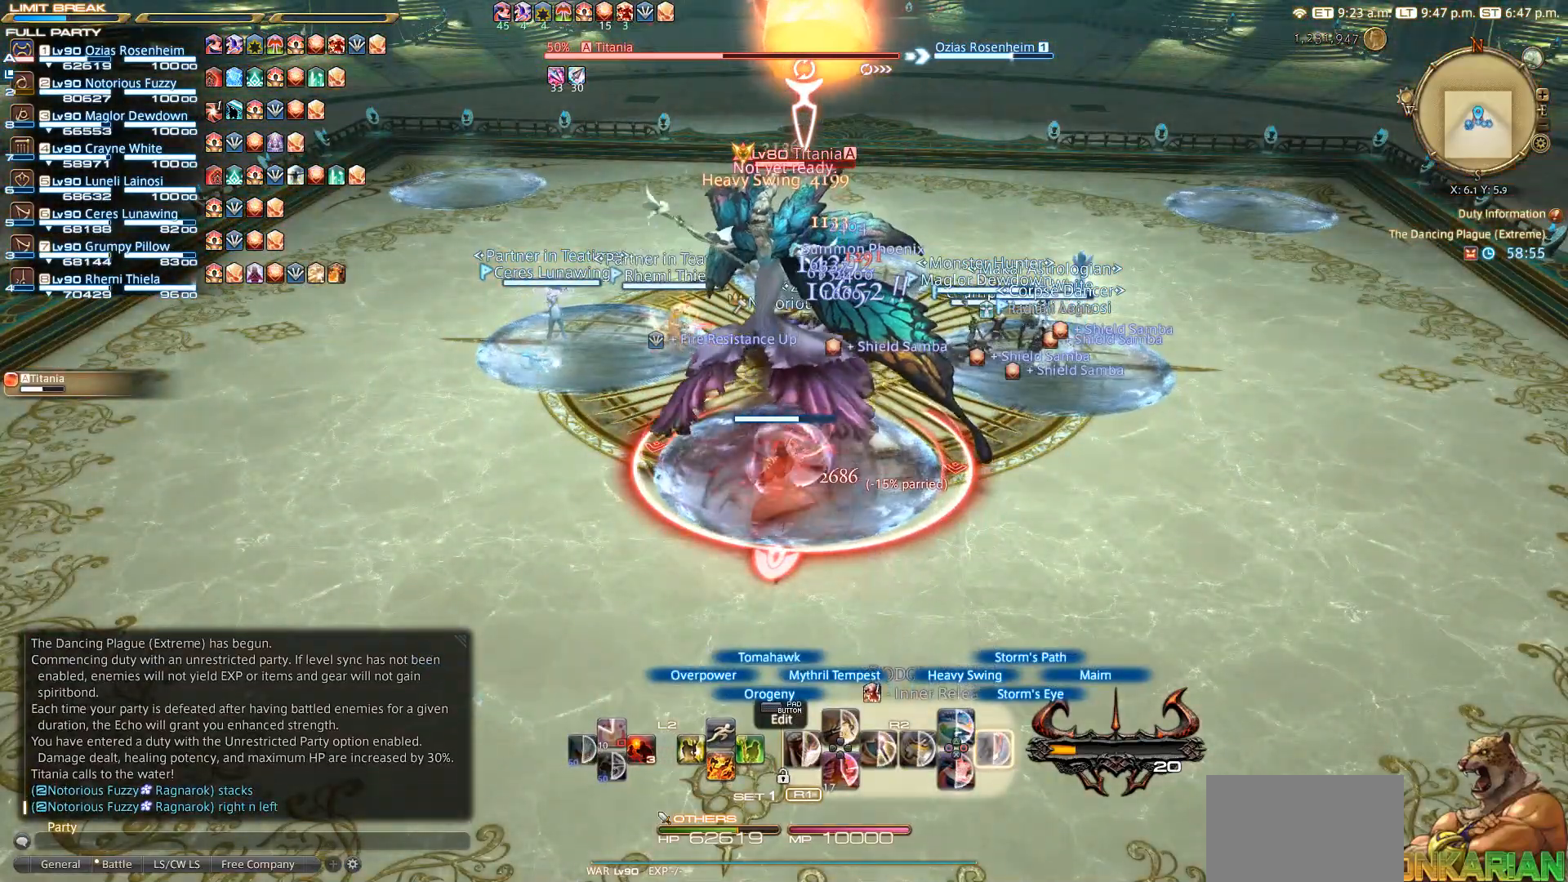
{"buttons": ["R2"], "left_stick": "center", "right_stick": "center", "events": [[67, "CIRCLE", "down"], [167, "CIRCLE", "up"], [367, "CIRCLE", "down"], [467, "CIRCLE", "up"]]}
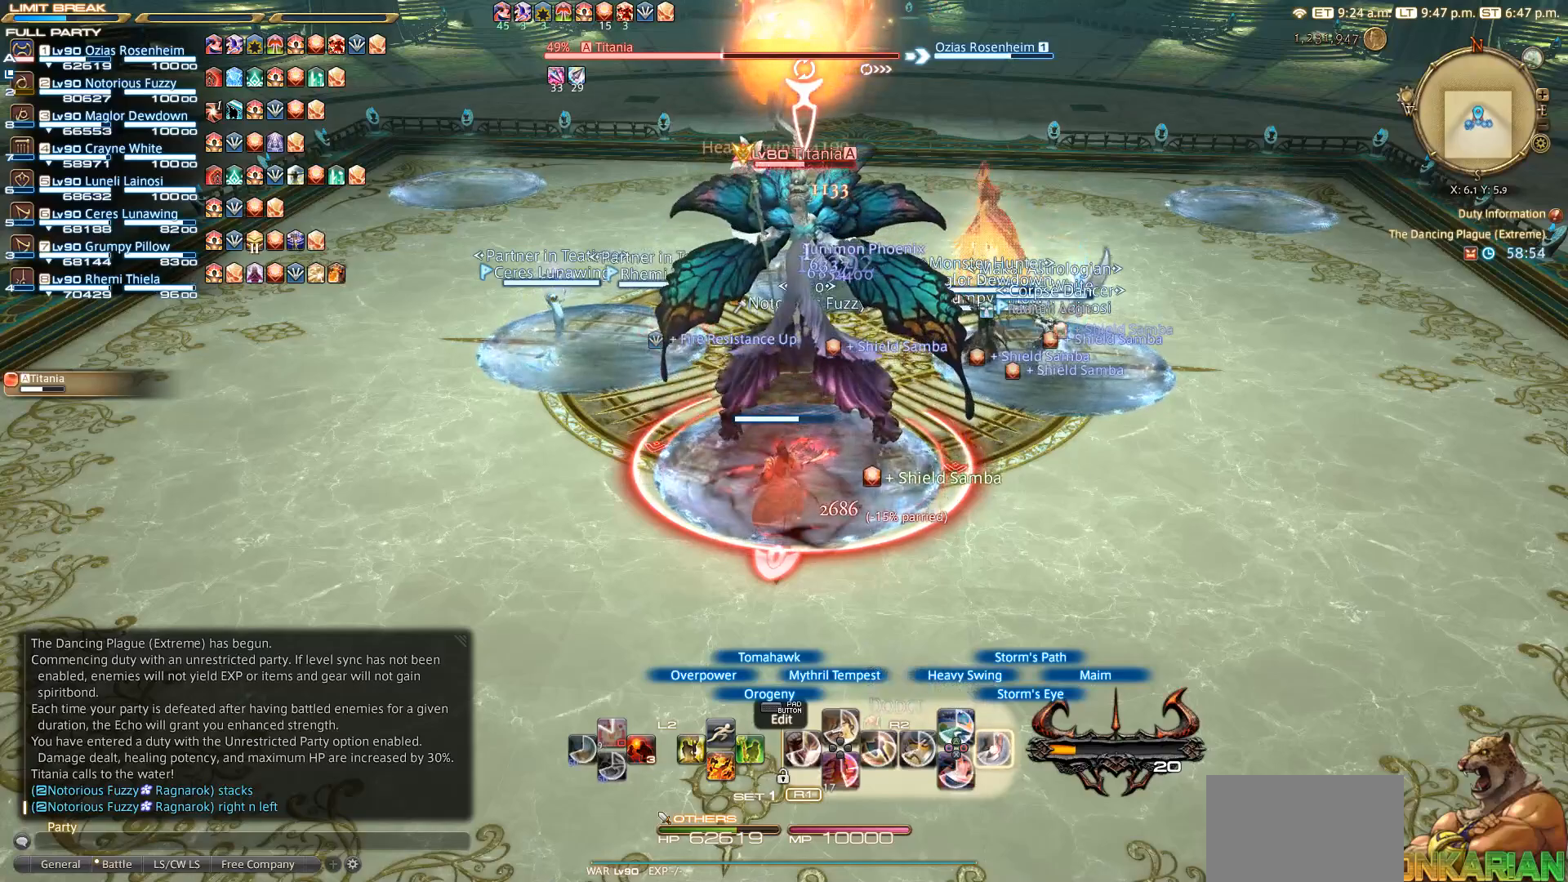
{"buttons": ["CIRCLE", "R2"], "left_stick": "center", "right_stick": "center", "events": [[67, "CIRCLE", "down"], [267, "CIRCLE", "up"], [483, "CIRCLE", "down"]]}
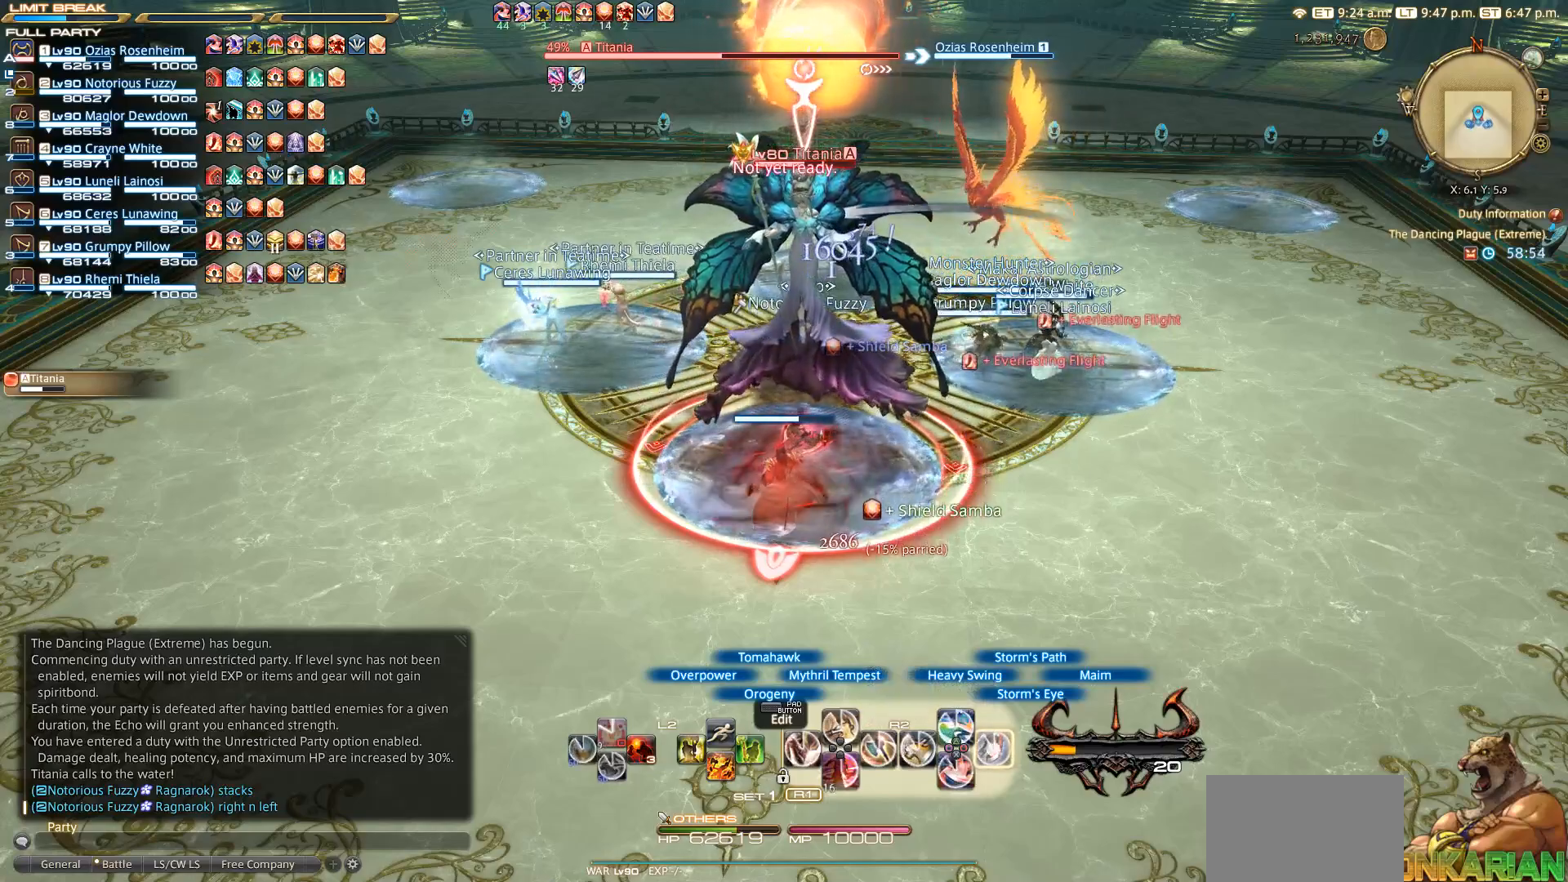
{"buttons": ["R2"], "left_stick": "center", "right_stick": "center", "events": [[67, "CIRCLE", "up"], [267, "CIRCLE", "down"], [367, "CIRCLE", "up"]]}
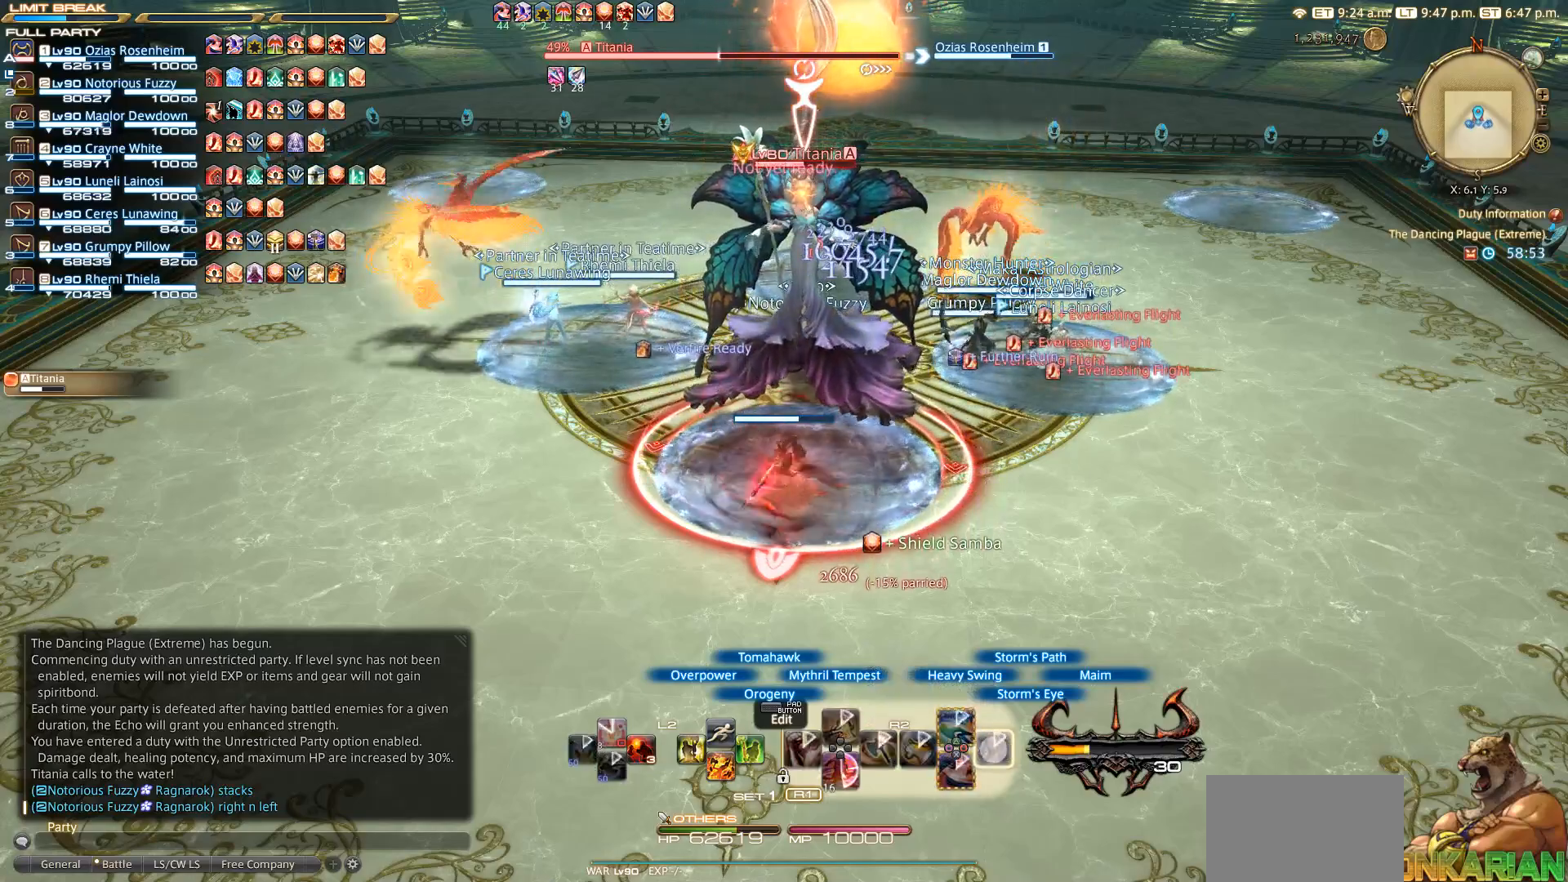
{"buttons": ["TRIANGLE", "R2"], "left_stick": "center", "right_stick": "center", "events": [[267, "TRIANGLE", "down"], [367, "TRIANGLE", "up"], [467, "TRIANGLE", "down"]]}
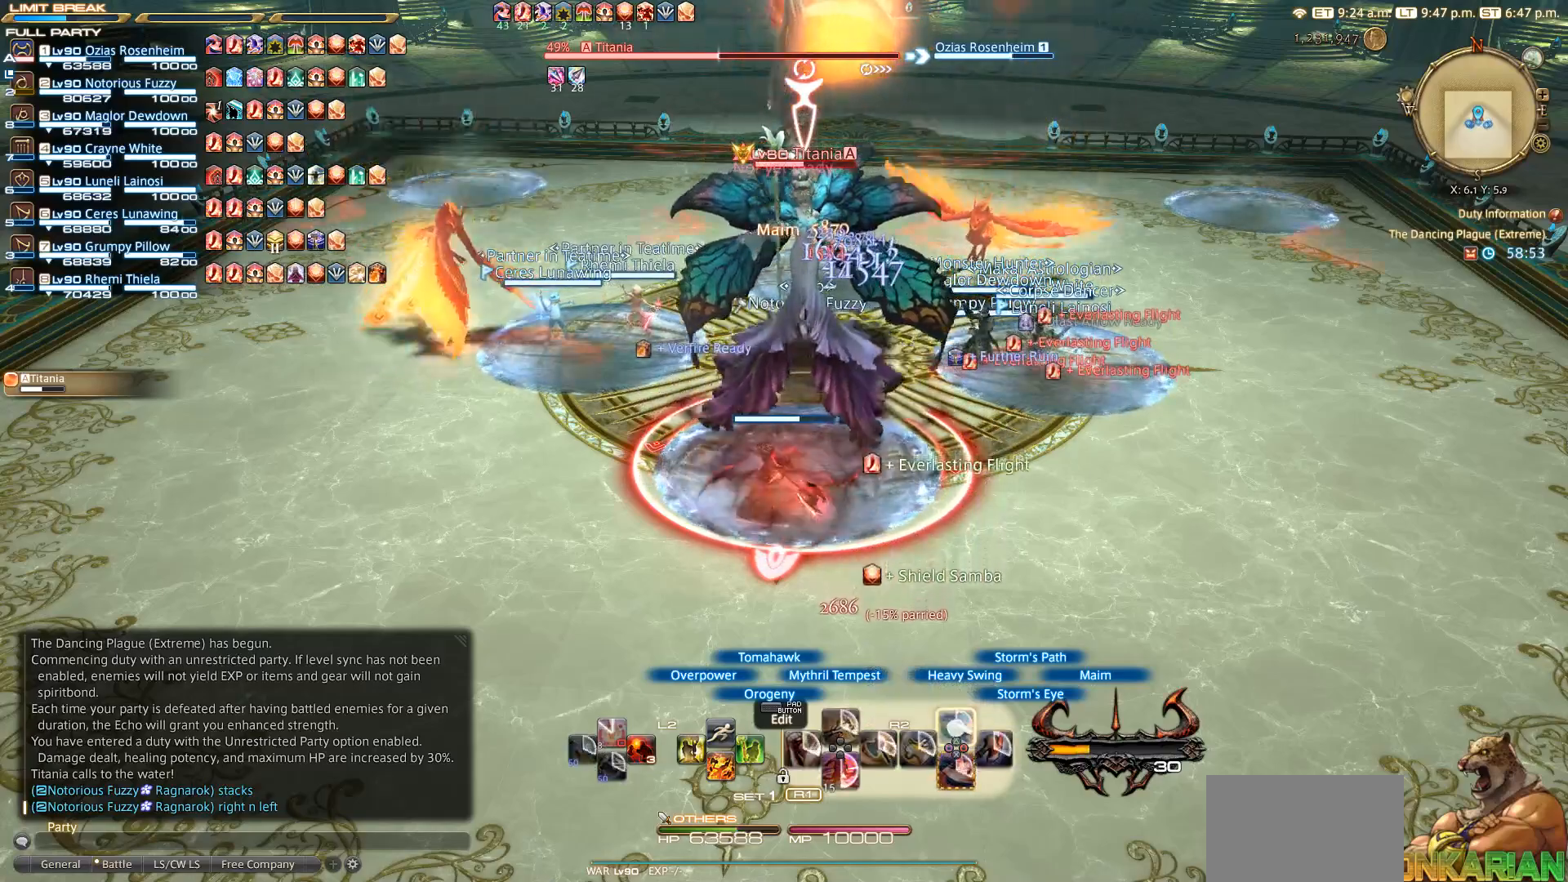
{"buttons": ["TRIANGLE", "R2"], "left_stick": "center", "right_stick": "center", "events": [[67, "TRIANGLE", "up"], [267, "TRIANGLE", "down"], [350, "TRIANGLE", "up"], [417, "TRIANGLE", "down"]]}
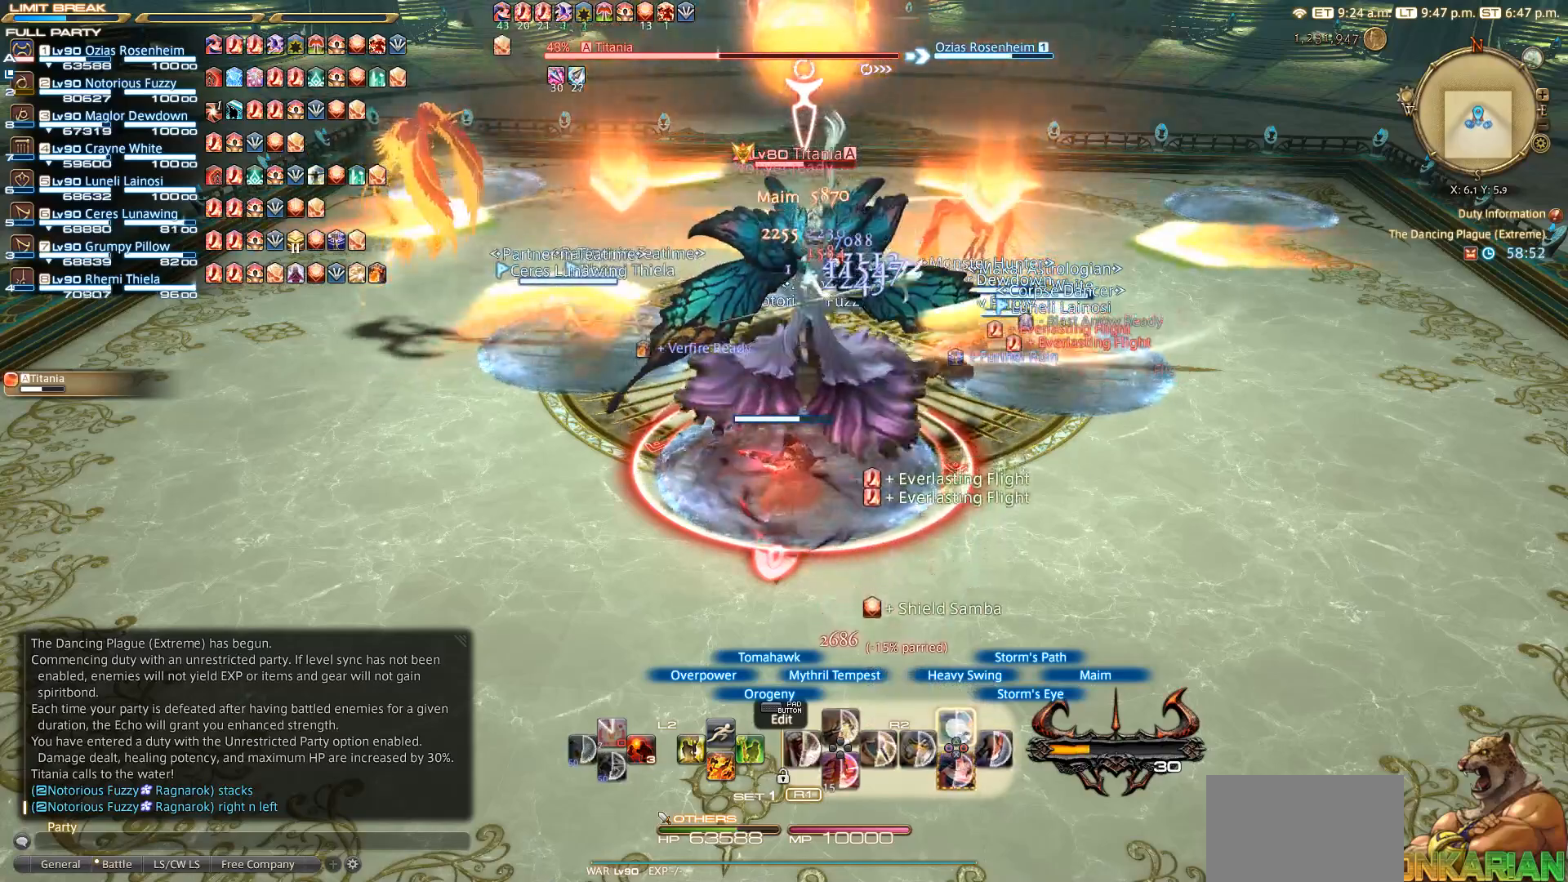
{"buttons": ["R2"], "left_stick": "center", "right_stick": "center", "events": [[133, "TRIANGLE", "up"], [233, "TRIANGLE", "down"], [333, "TRIANGLE", "up"], [417, "TRIANGLE", "down"], [450, "TRIANGLE", "up"]]}
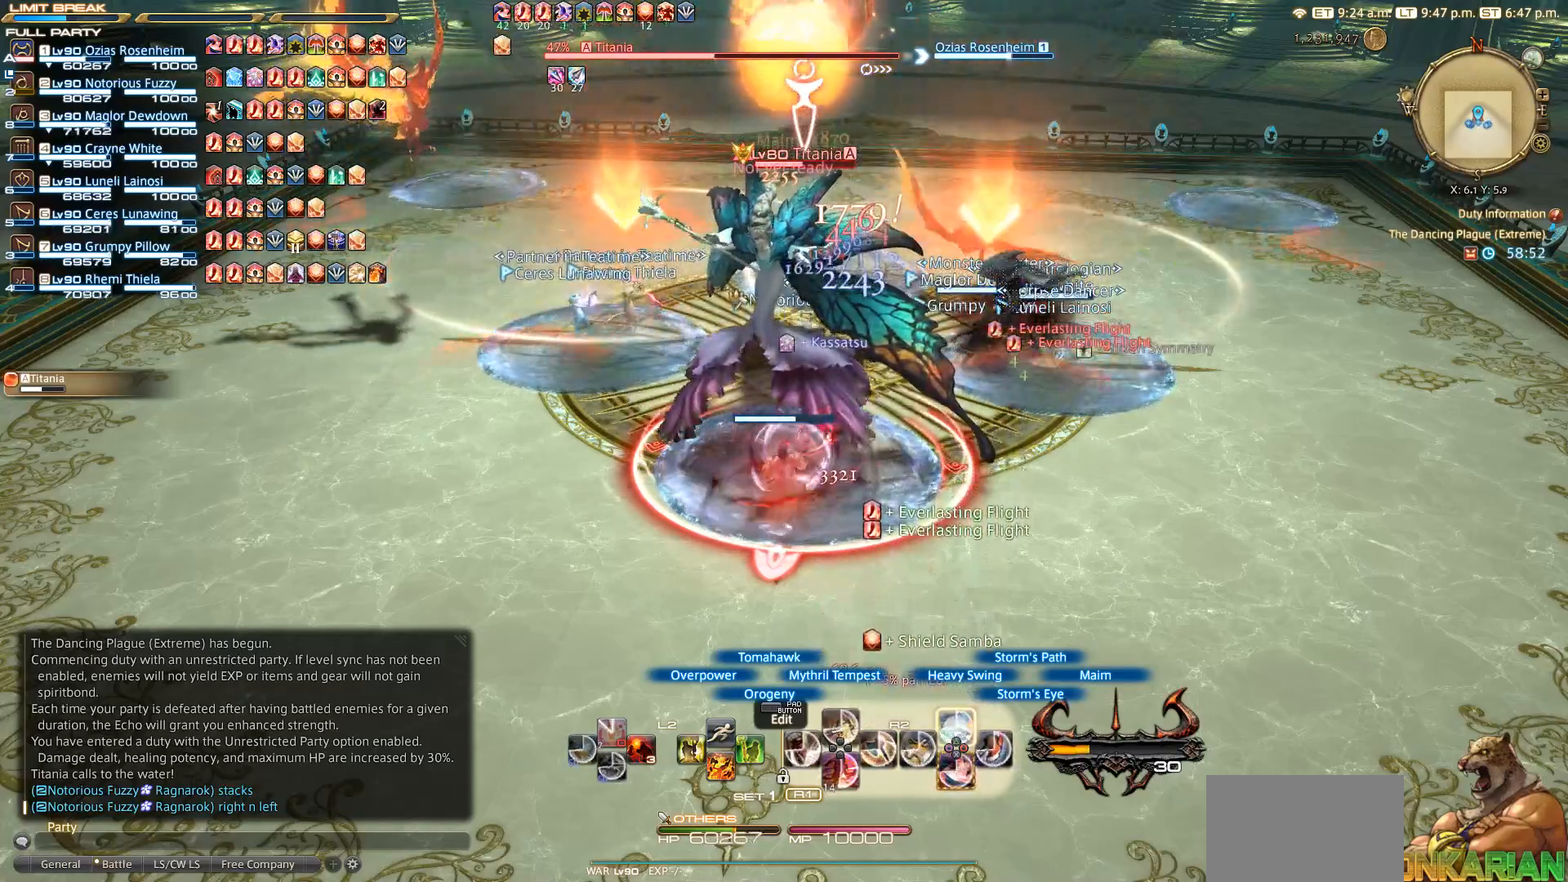
{"buttons": ["R2"], "left_stick": "center", "right_stick": "center", "events": [[167, "TRIANGLE", "down"], [467, "TRIANGLE", "up"]]}
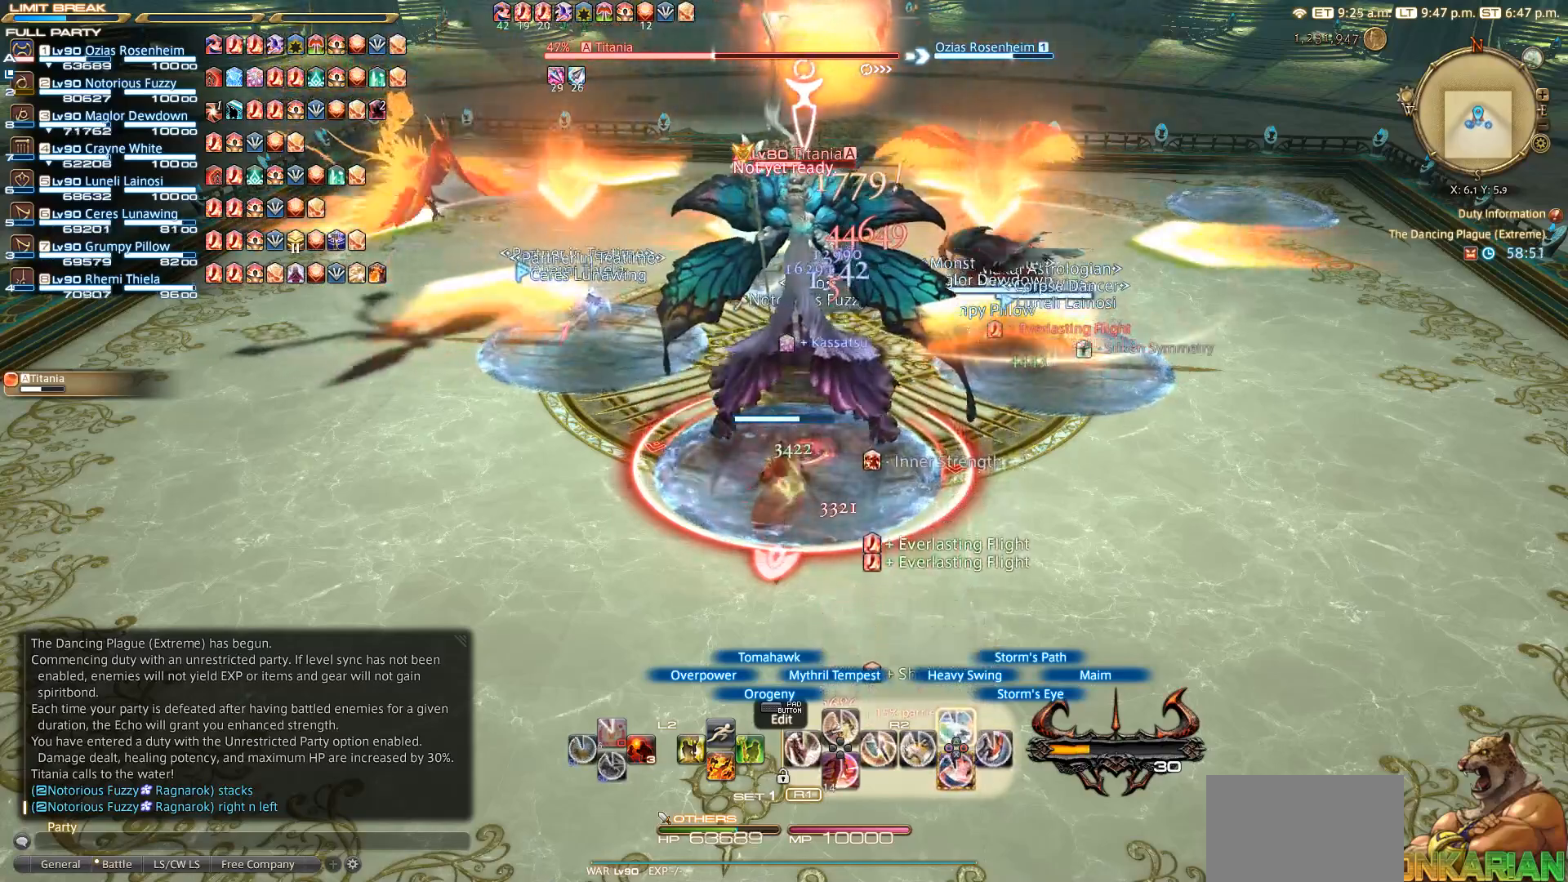
{"buttons": ["TRIANGLE", "R2"], "left_stick": "center", "right_stick": "center", "events": [[67, "TRIANGLE", "down"], [267, "TRIANGLE", "up"], [367, "TRIANGLE", "down"], [383, "TRIANGLE", "up"], [467, "TRIANGLE", "down"]]}